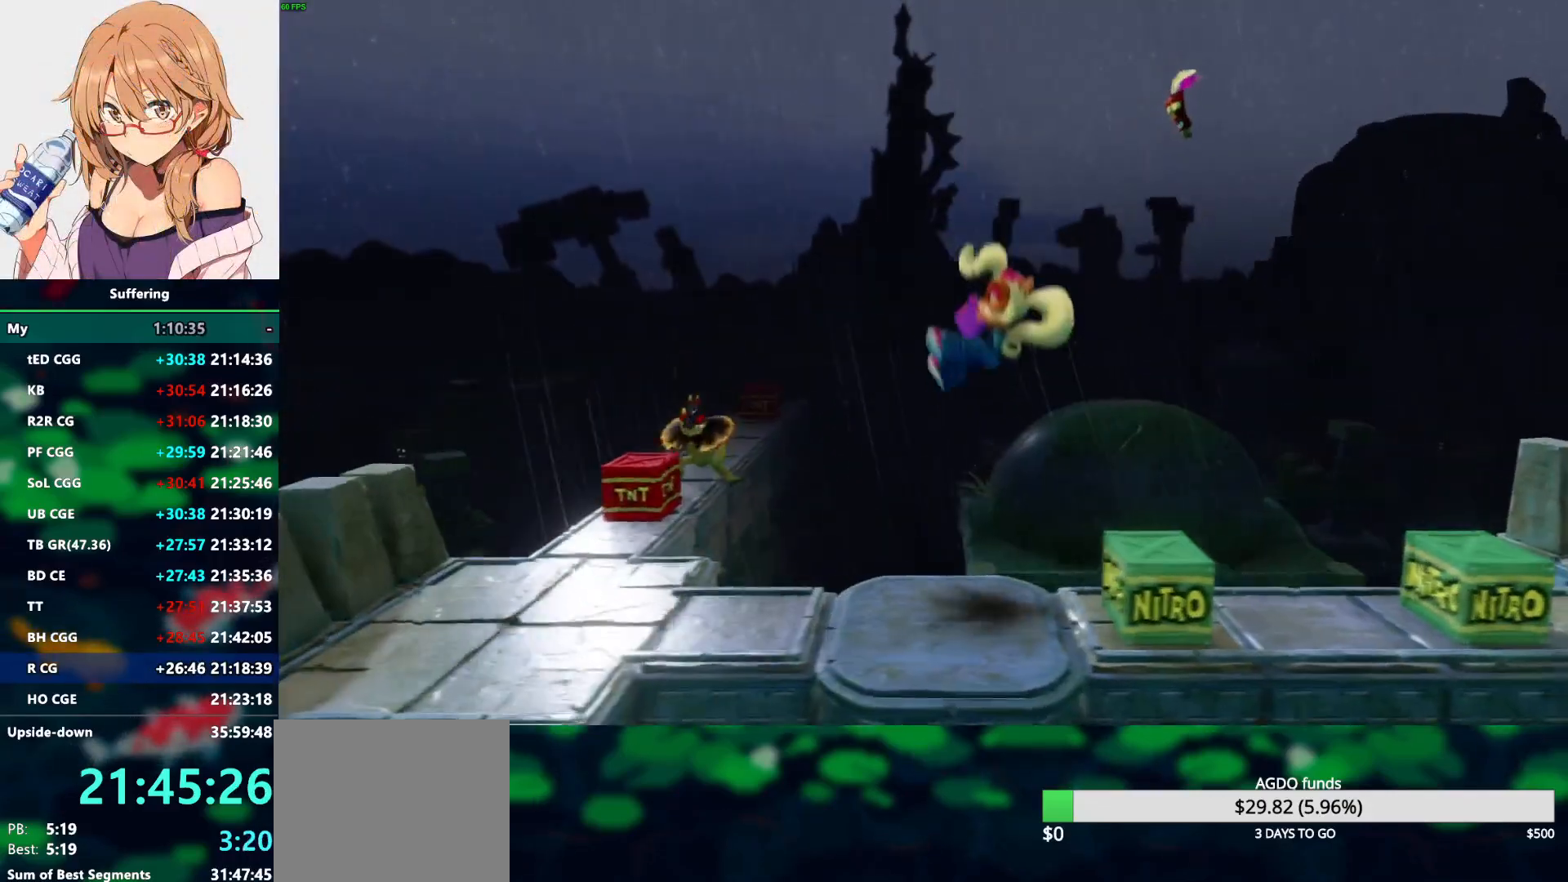
Gameplay with a controller (PlayStation layout); each line is a JSON object with the inputs held at the frame after it. "events" lists button and stick changes between this image and that frame as [ms after this image, input, new state], when the widget could be followed in between. Not read: DPAD_RIGHT.
{"buttons": ["DPAD_LEFT"], "left_stick": "center", "right_stick": "center", "events": [[200, "CROSS", "down"], [300, "CROSS", "up"]]}
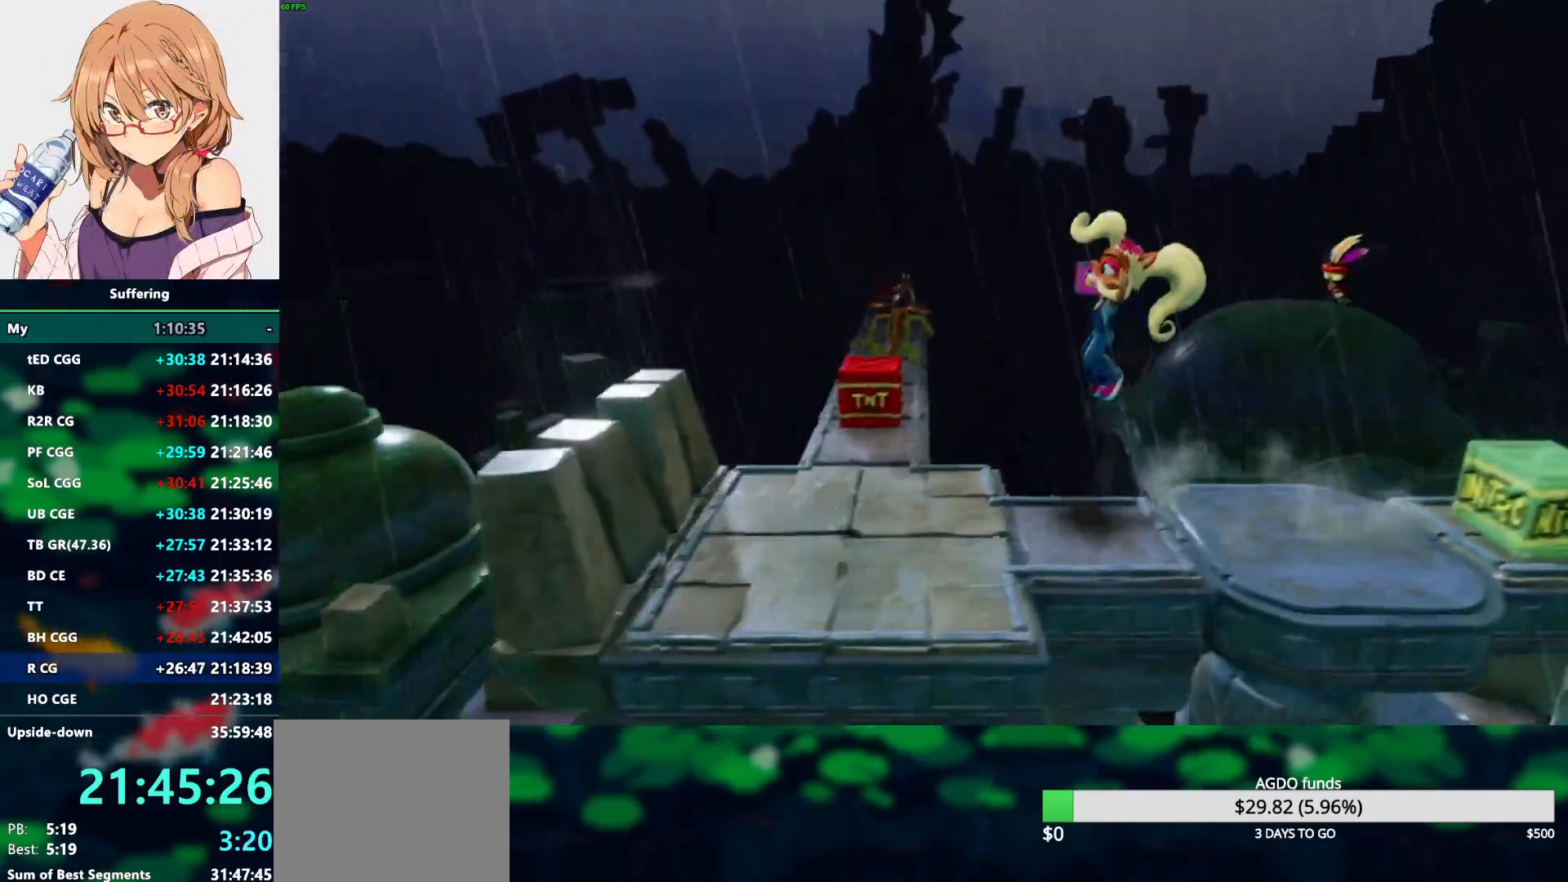
{"buttons": ["DPAD_UP"], "left_stick": "center", "right_stick": "center", "events": [[250, "DPAD_UP", "down"], [300, "CROSS", "down"], [367, "DPAD_LEFT", "up"], [483, "CROSS", "up"]]}
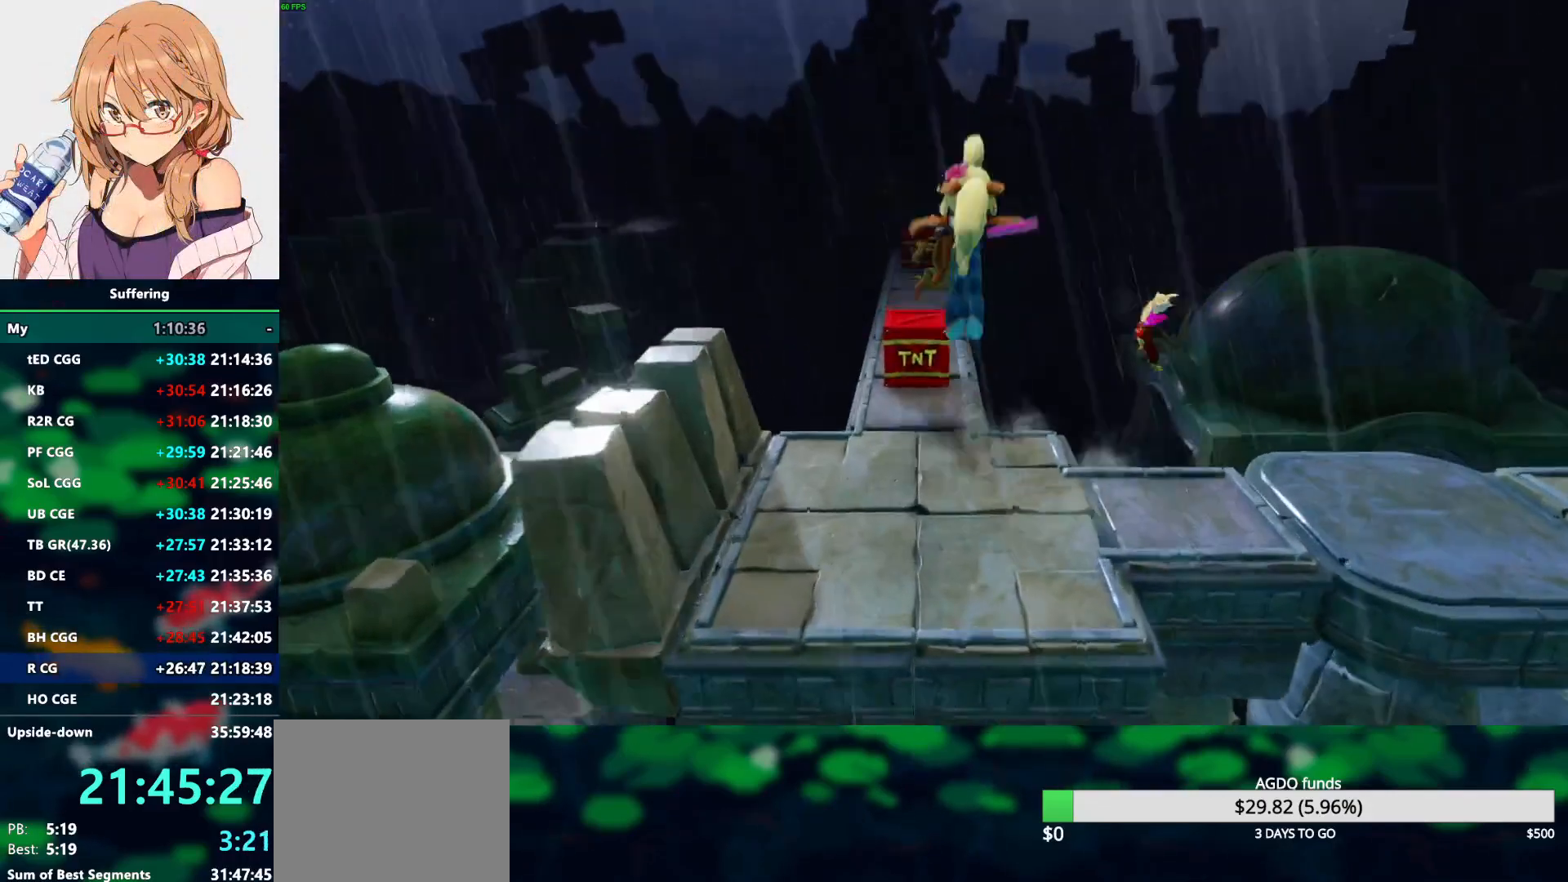
{"buttons": ["CROSS", "DPAD_UP"], "left_stick": "center", "right_stick": "center", "events": [[50, "DPAD_LEFT", "down"], [117, "DPAD_LEFT", "up"], [283, "CROSS", "down"], [300, "DPAD_LEFT", "down"], [350, "DPAD_LEFT", "up"]]}
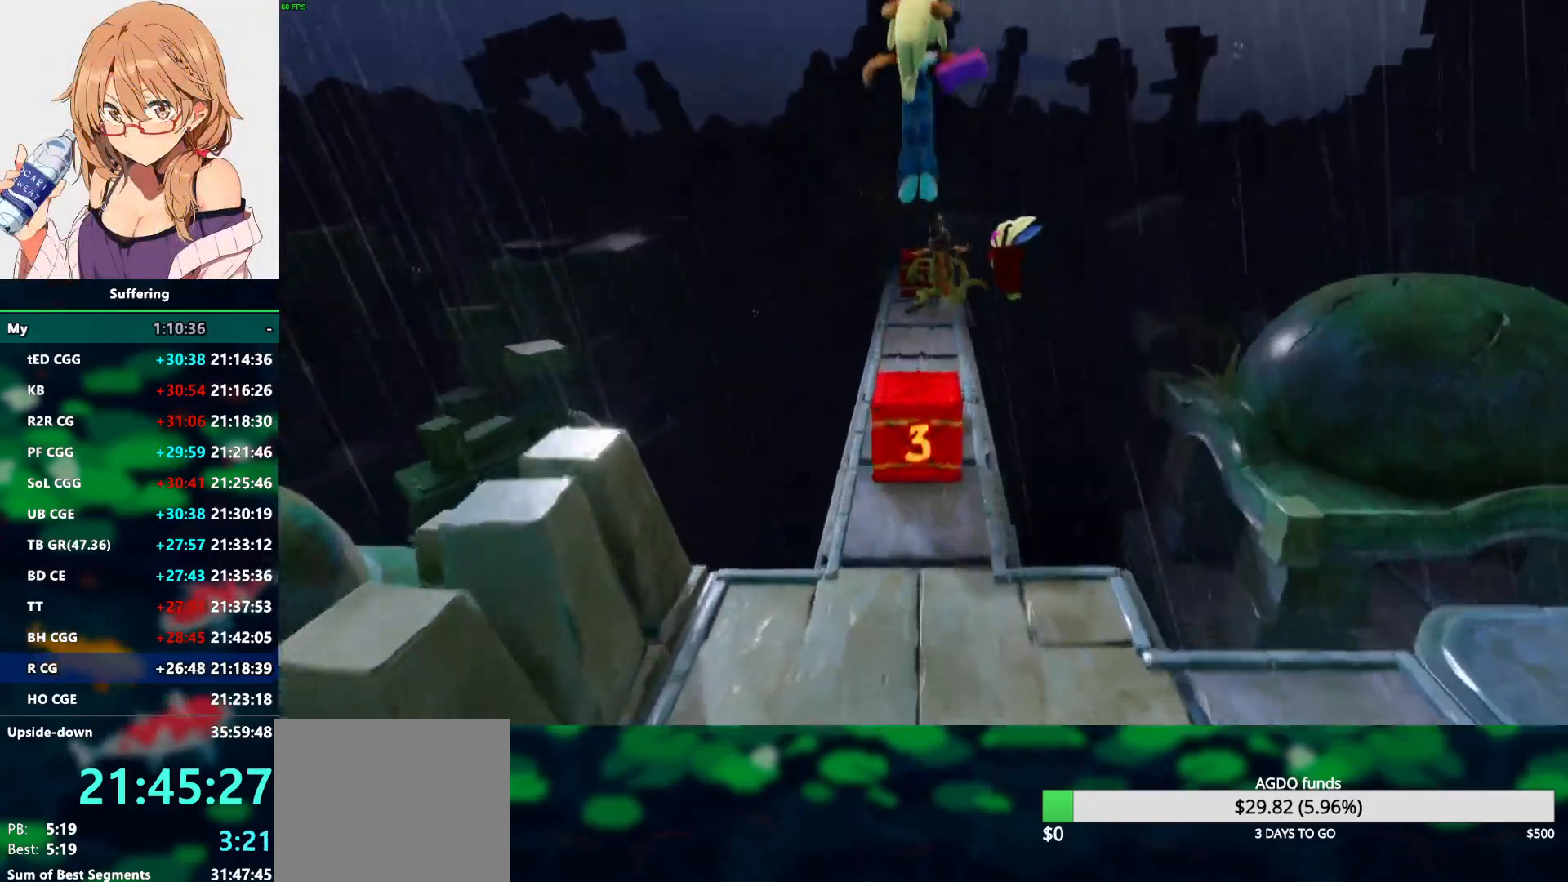
{"buttons": ["DPAD_LEFT"], "left_stick": "center", "right_stick": "center", "events": [[350, "CROSS", "up"], [400, "DPAD_LEFT", "down"], [400, "DPAD_UP", "up"]]}
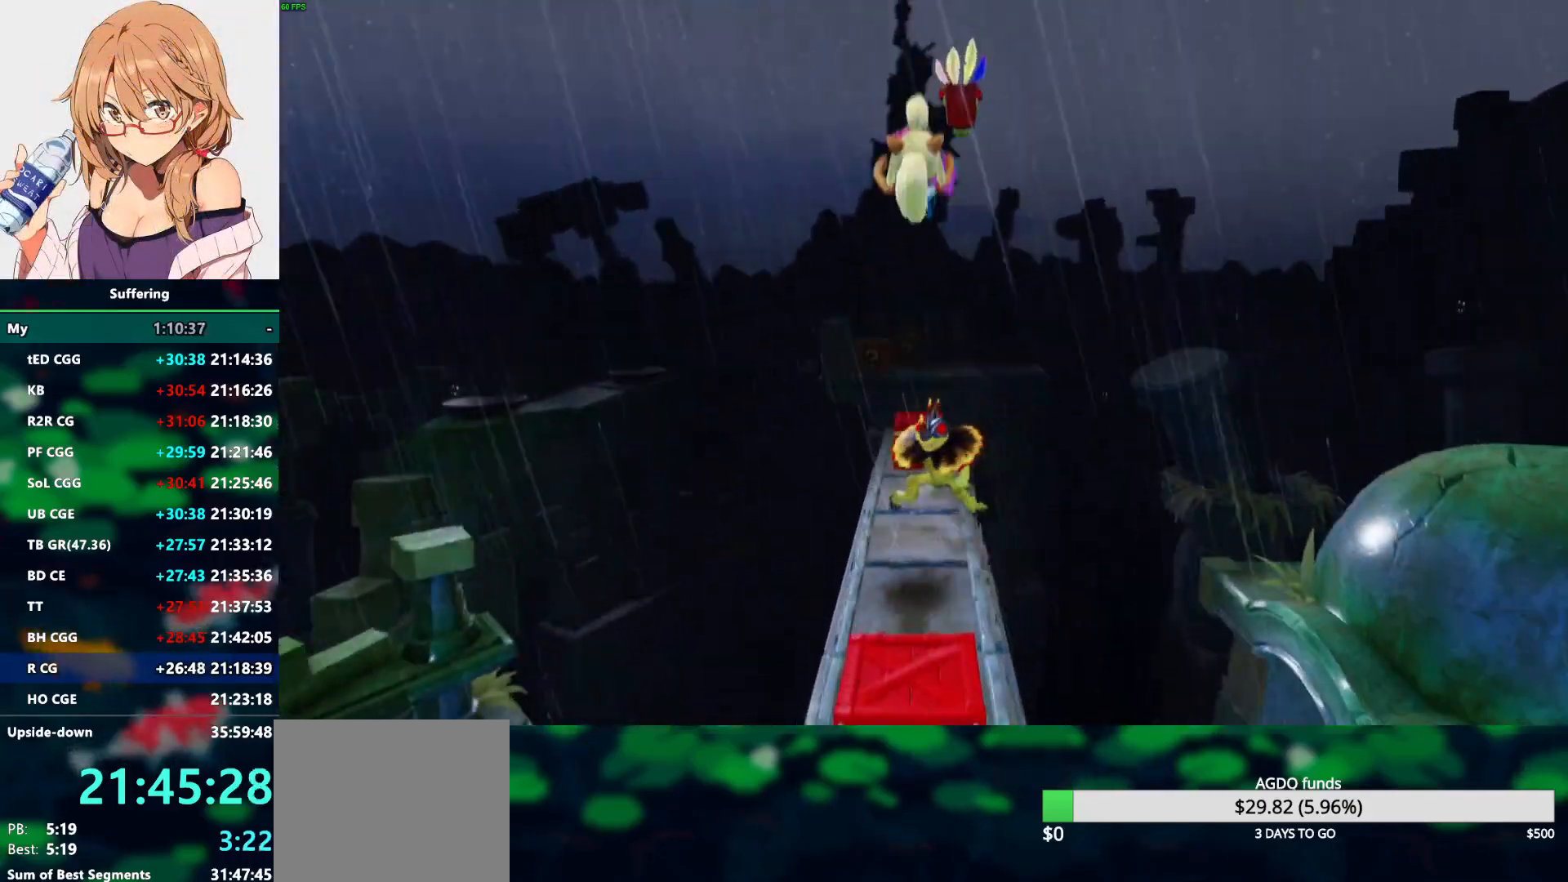
{"buttons": [], "left_stick": "center", "right_stick": "center", "events": [[17, "DPAD_LEFT", "up"], [200, "DPAD_UP", "down"], [267, "R1", "down"], [417, "R1", "up"], [433, "DPAD_UP", "up"]]}
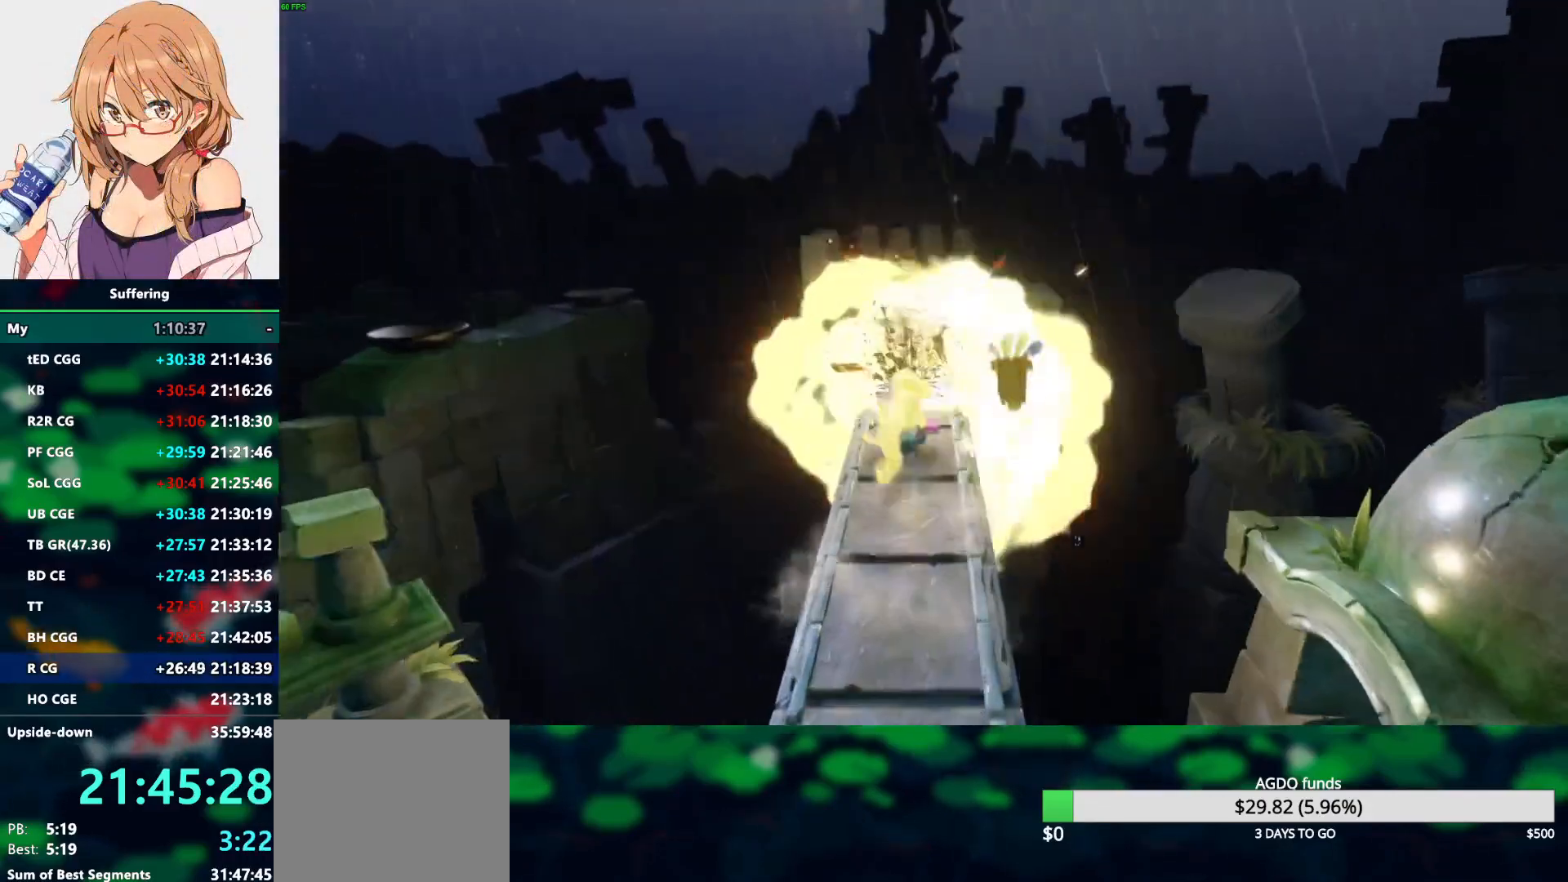
{"buttons": ["DPAD_DOWN"], "left_stick": "center", "right_stick": "center", "events": [[50, "DPAD_DOWN", "down"], [133, "CROSS", "down"], [400, "CROSS", "up"]]}
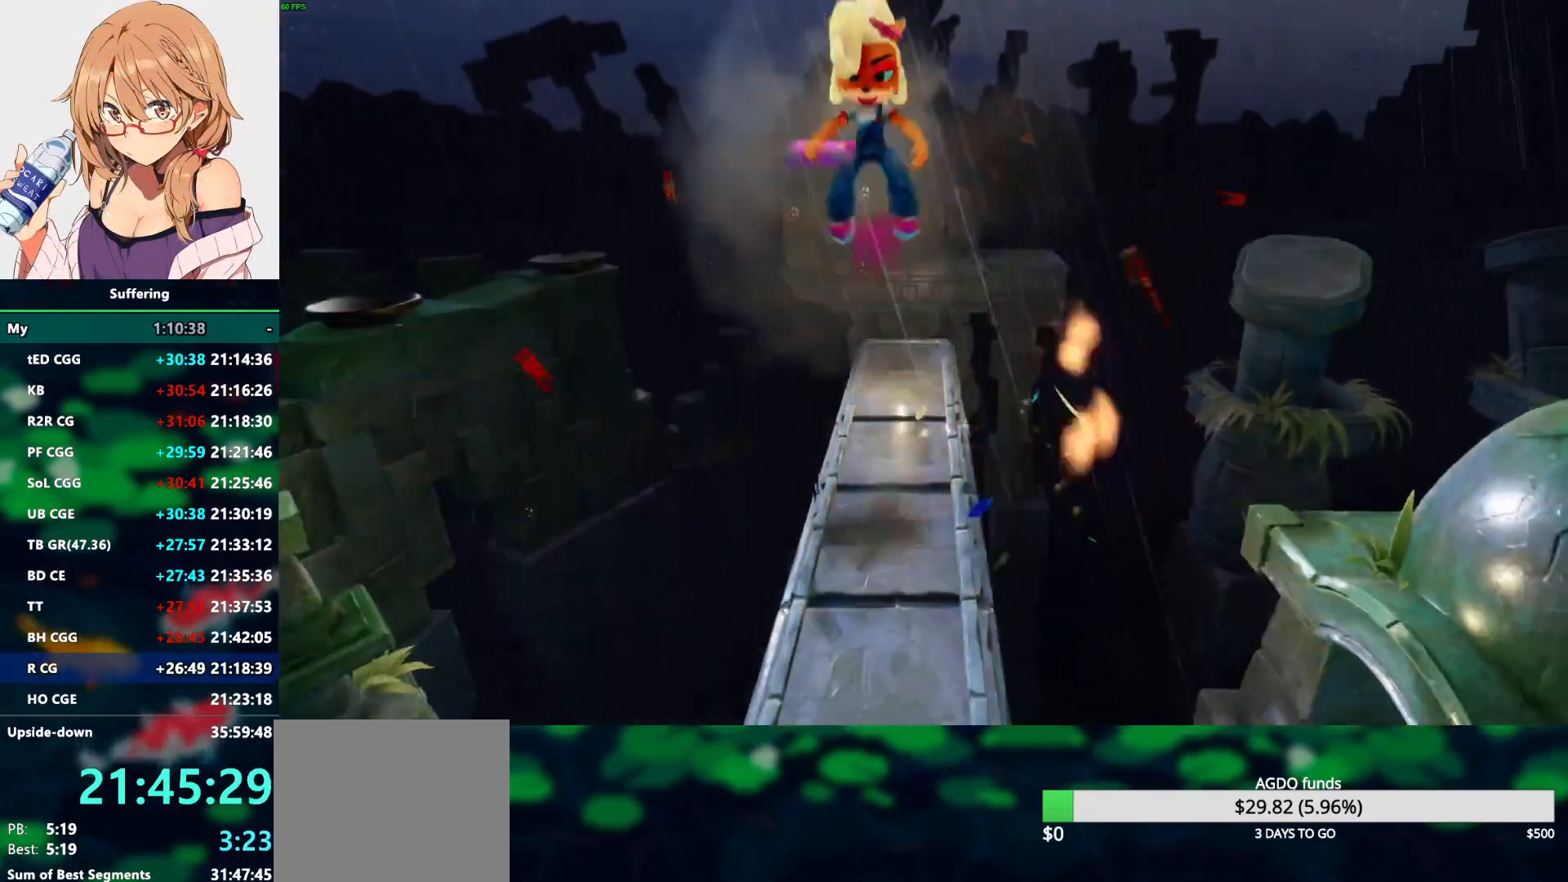
{"buttons": ["DPAD_UP"], "left_stick": "center", "right_stick": "center", "events": [[67, "DPAD_DOWN", "up"], [233, "DPAD_UP", "down"]]}
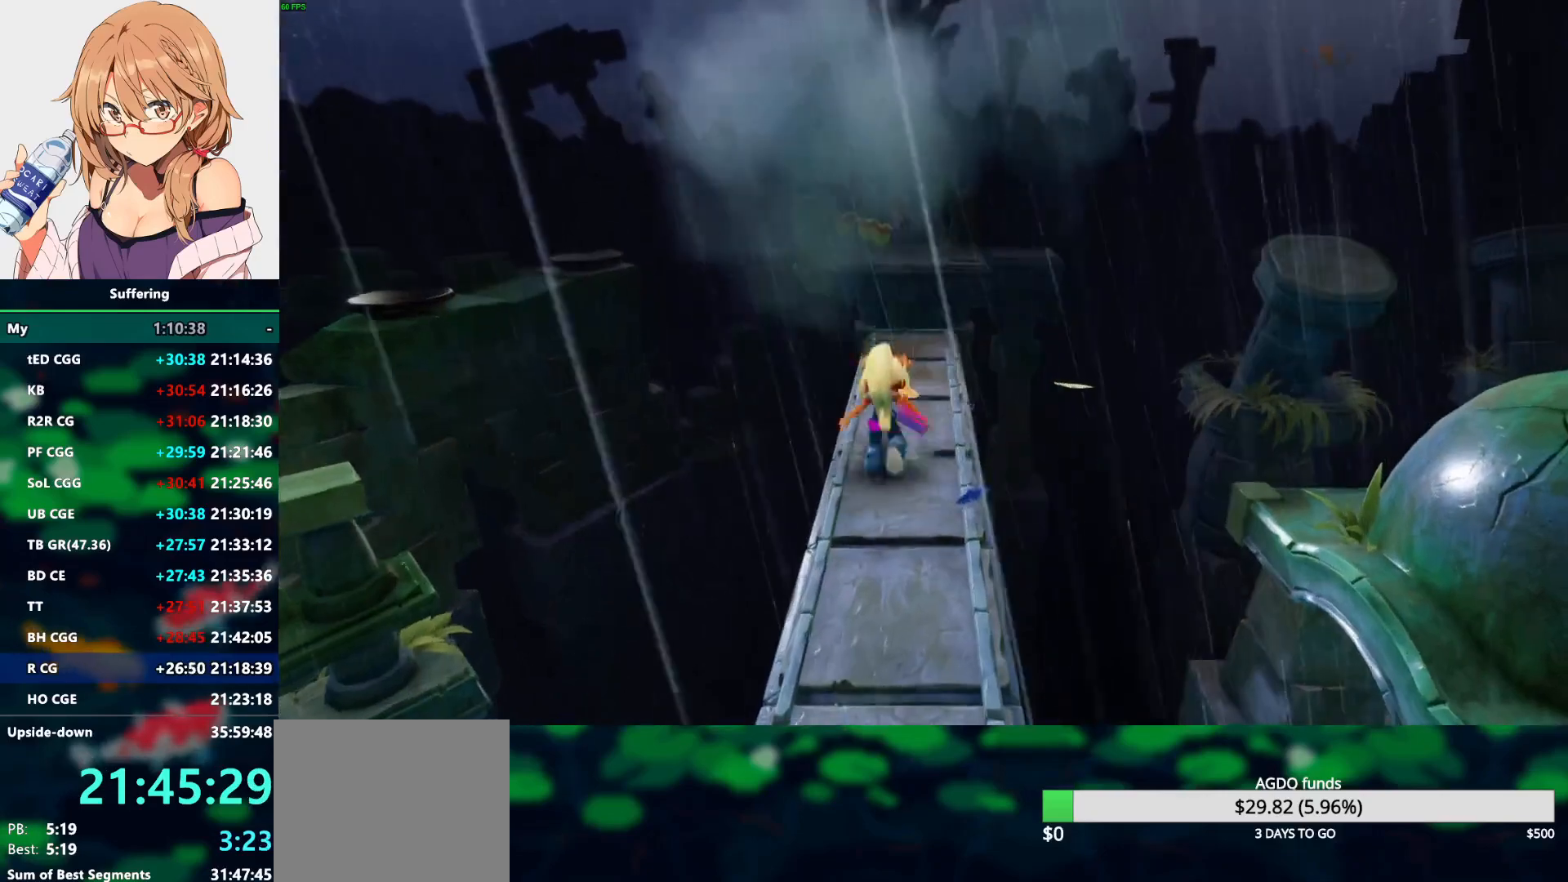
{"buttons": ["R1", "DPAD_UP"], "left_stick": "center", "right_stick": "center", "events": [[350, "R1", "down"]]}
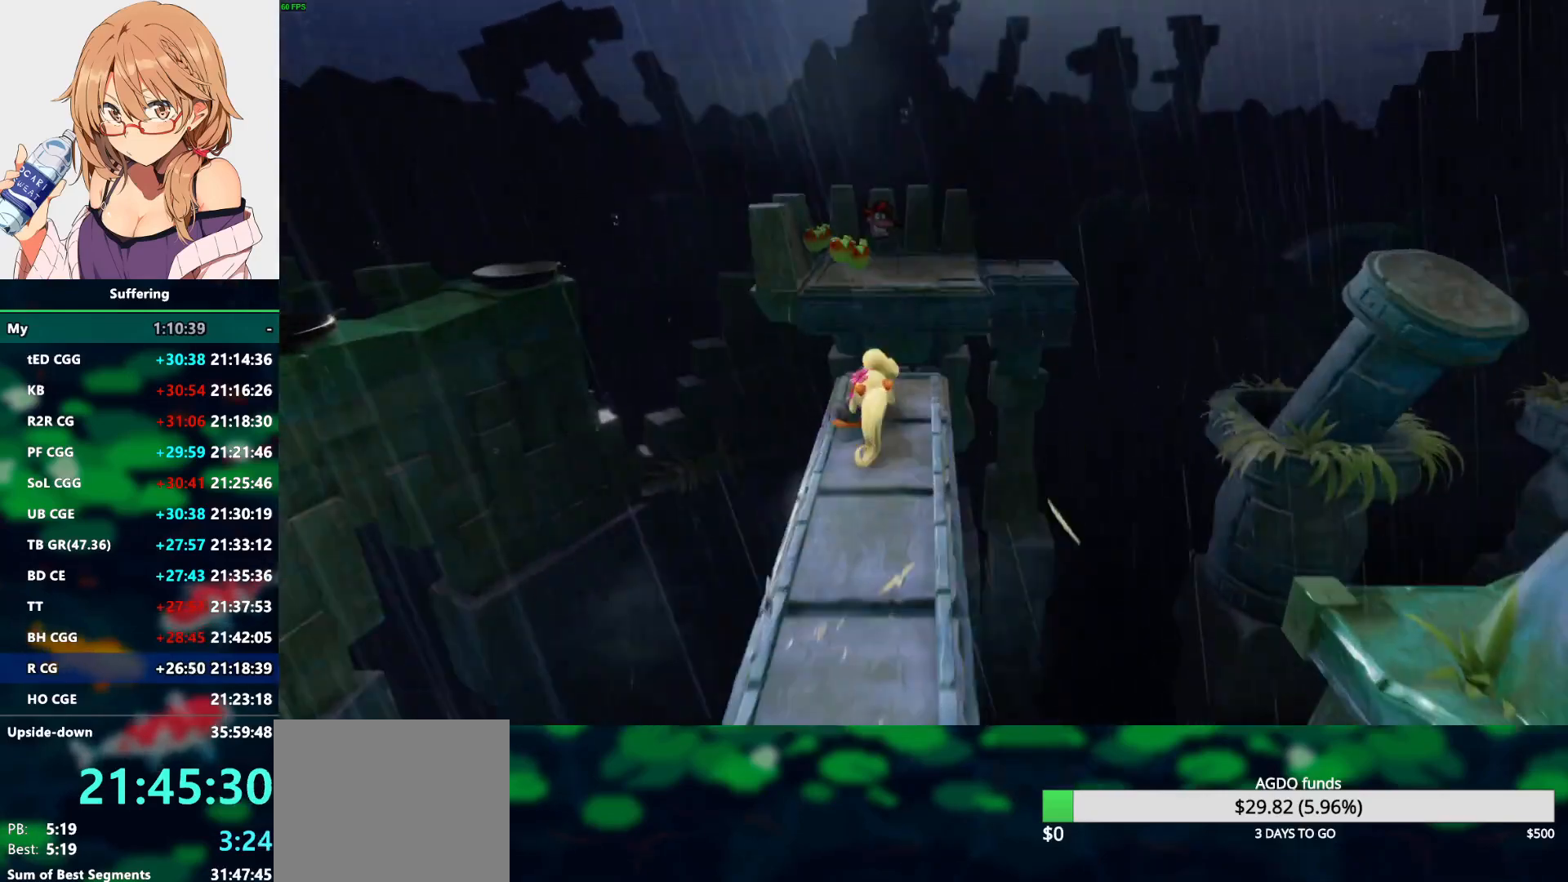
{"buttons": ["R1", "DPAD_UP"], "left_stick": "center", "right_stick": "center", "events": [[33, "CROSS", "down"], [383, "DPAD_LEFT", "down"], [483, "DPAD_LEFT", "up"], [500, "CROSS", "up"]]}
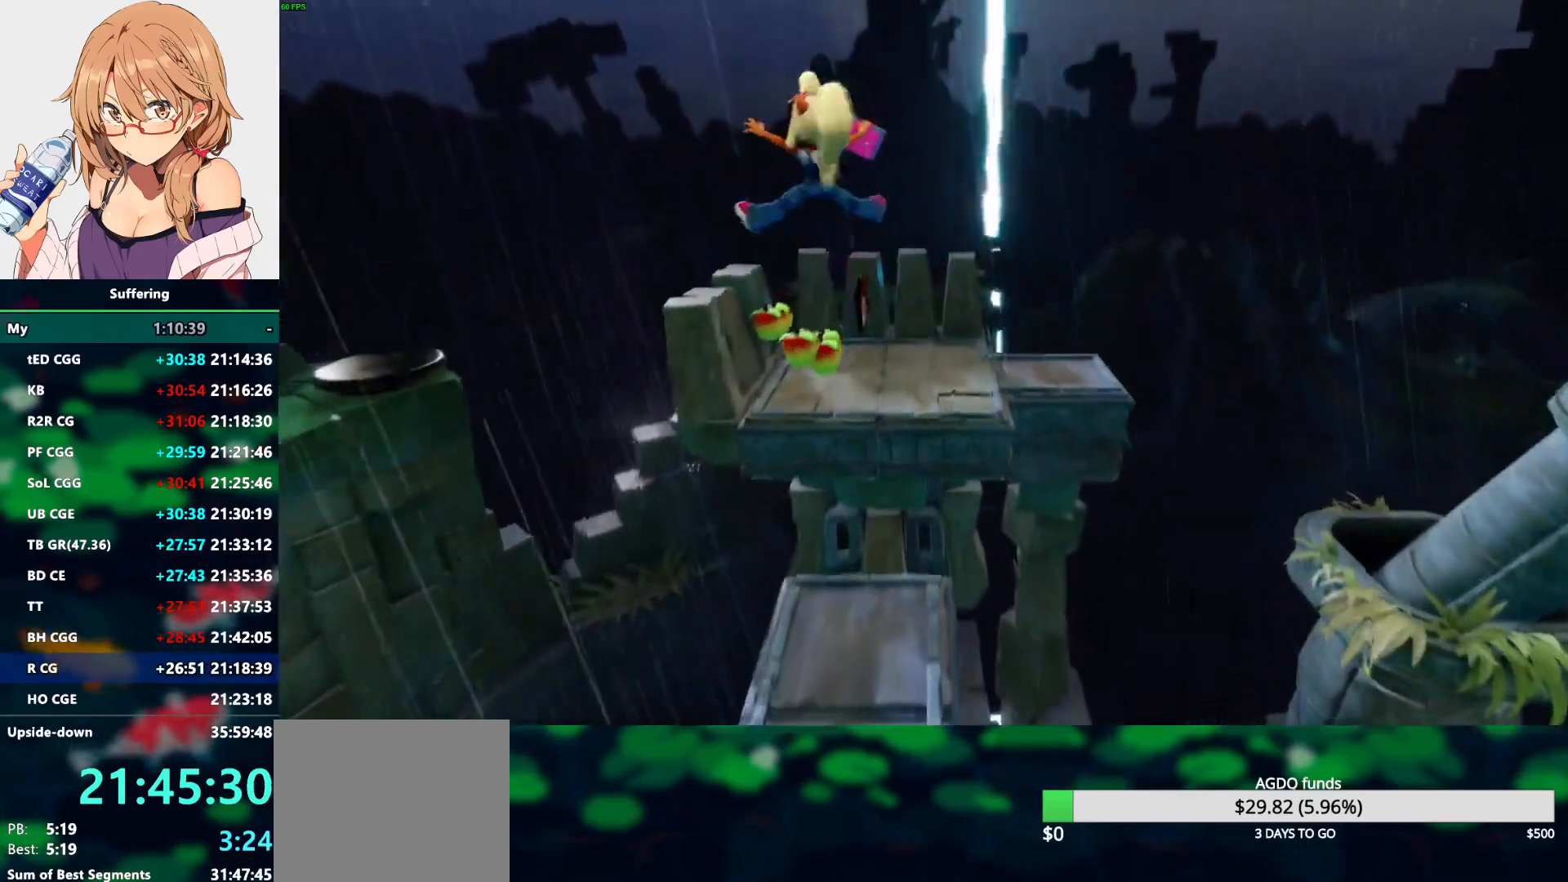
{"buttons": [], "left_stick": "center", "right_stick": "center", "events": [[17, "R1", "up"], [500, "DPAD_UP", "up"]]}
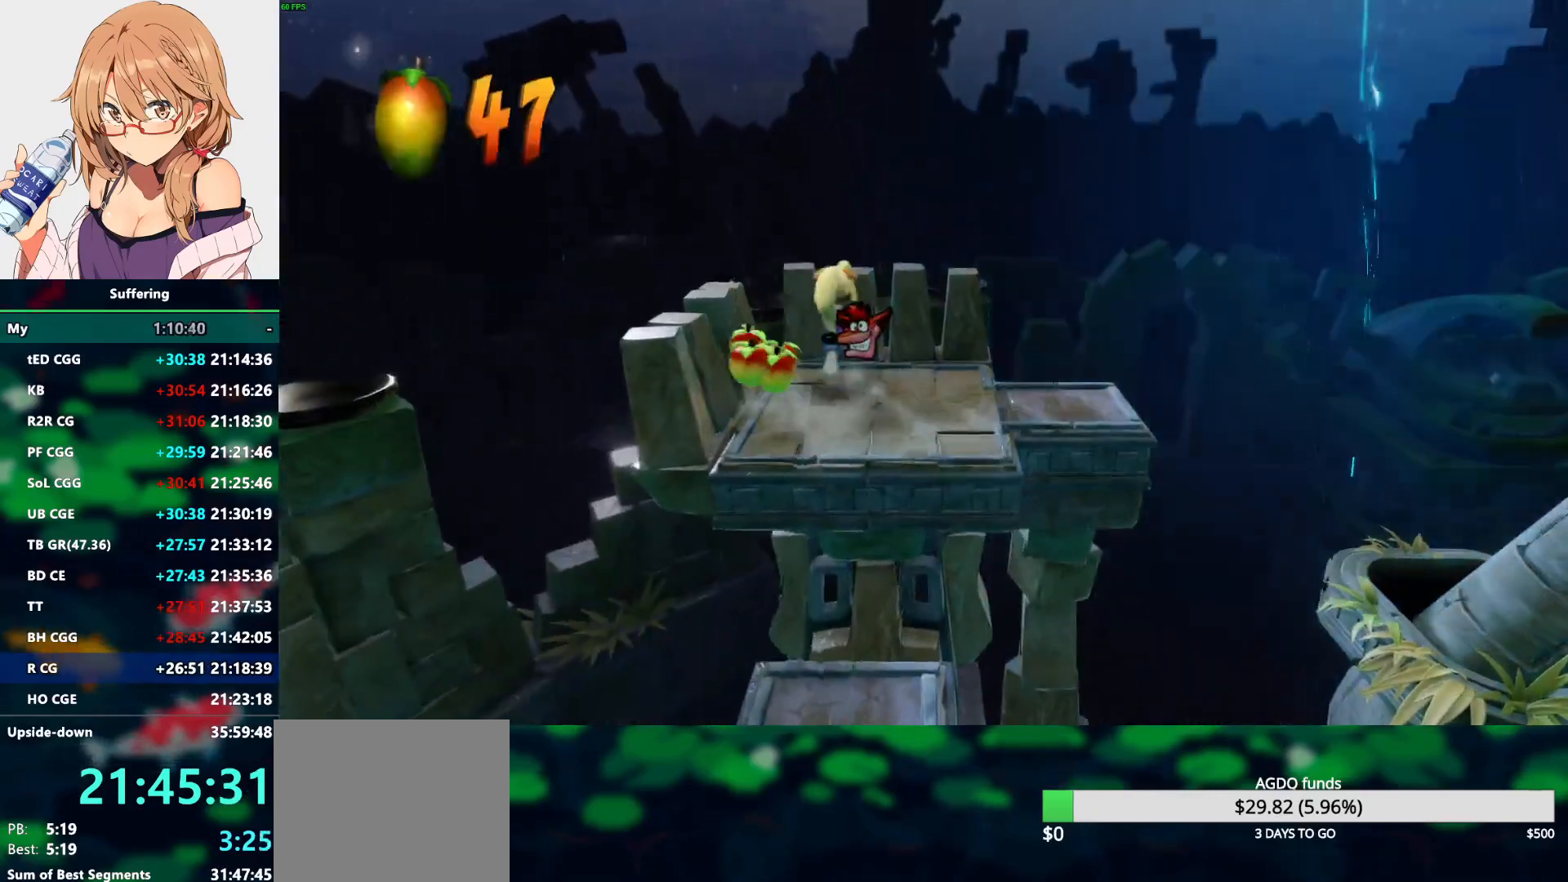
{"buttons": [], "left_stick": "center", "right_stick": "center", "events": [[117, "DPAD_DOWN", "down"], [217, "DPAD_DOWN", "up"]]}
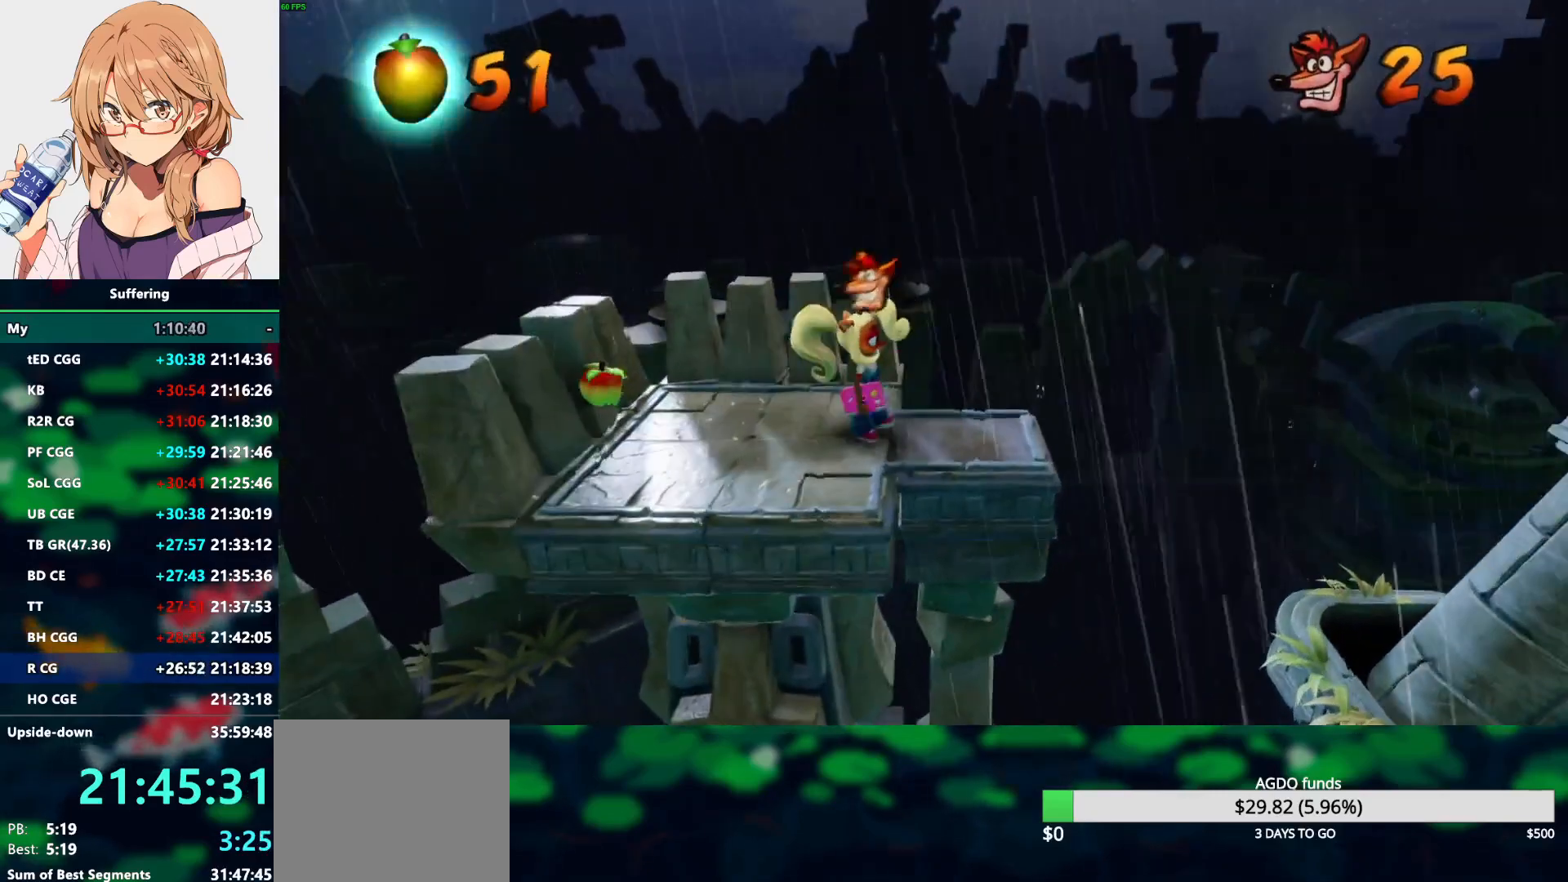
{"buttons": [], "left_stick": "center", "right_stick": "center", "events": [[33, "DPAD_DOWN", "down"], [167, "DPAD_DOWN", "up"]]}
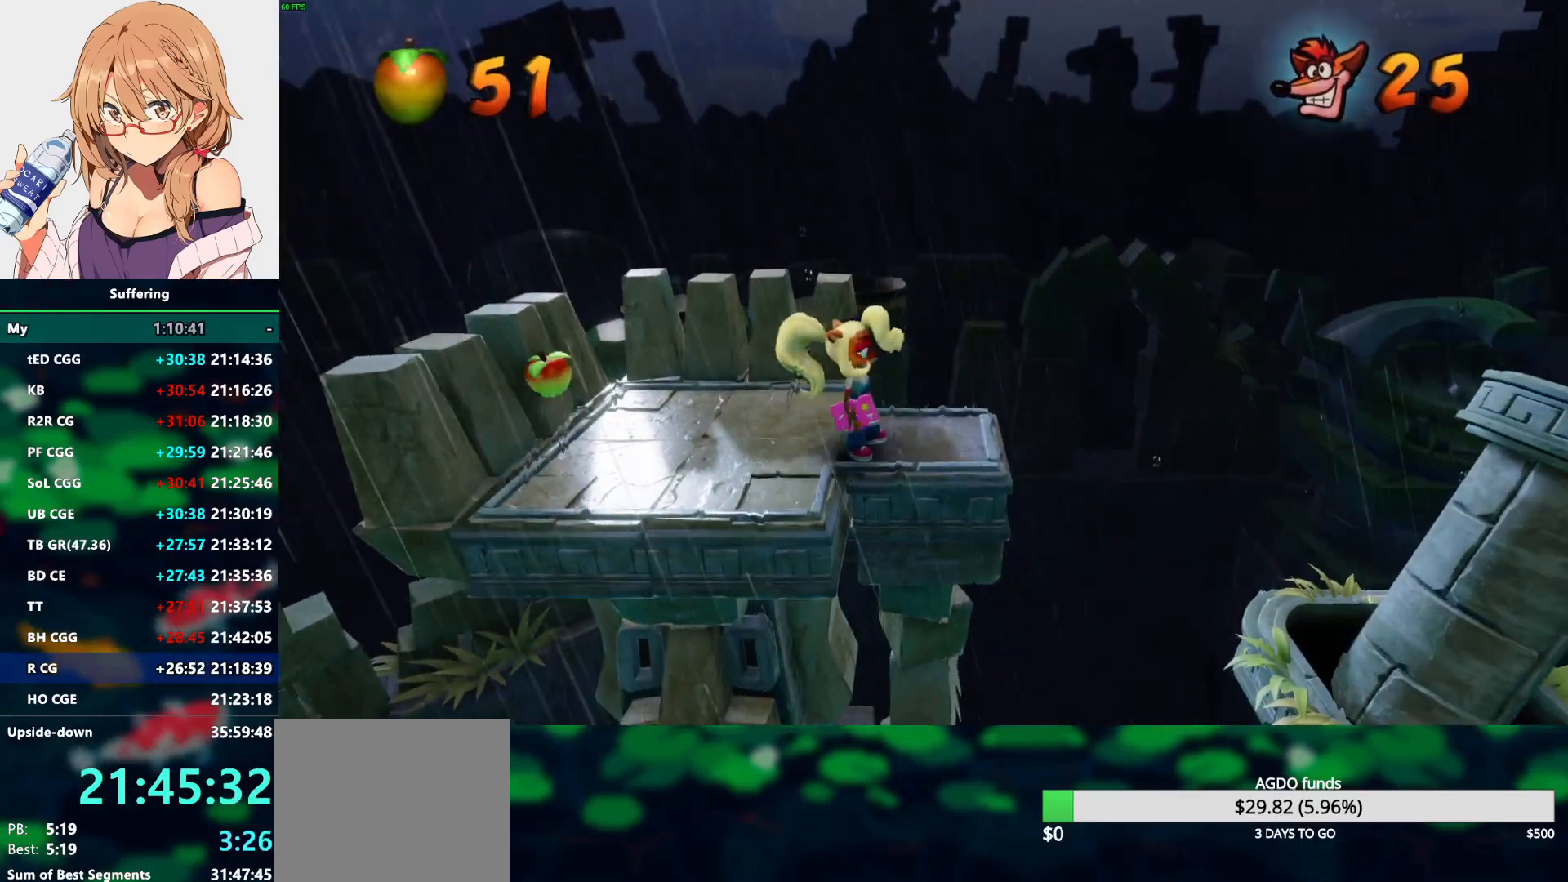
{"buttons": [], "left_stick": "center", "right_stick": "center", "events": []}
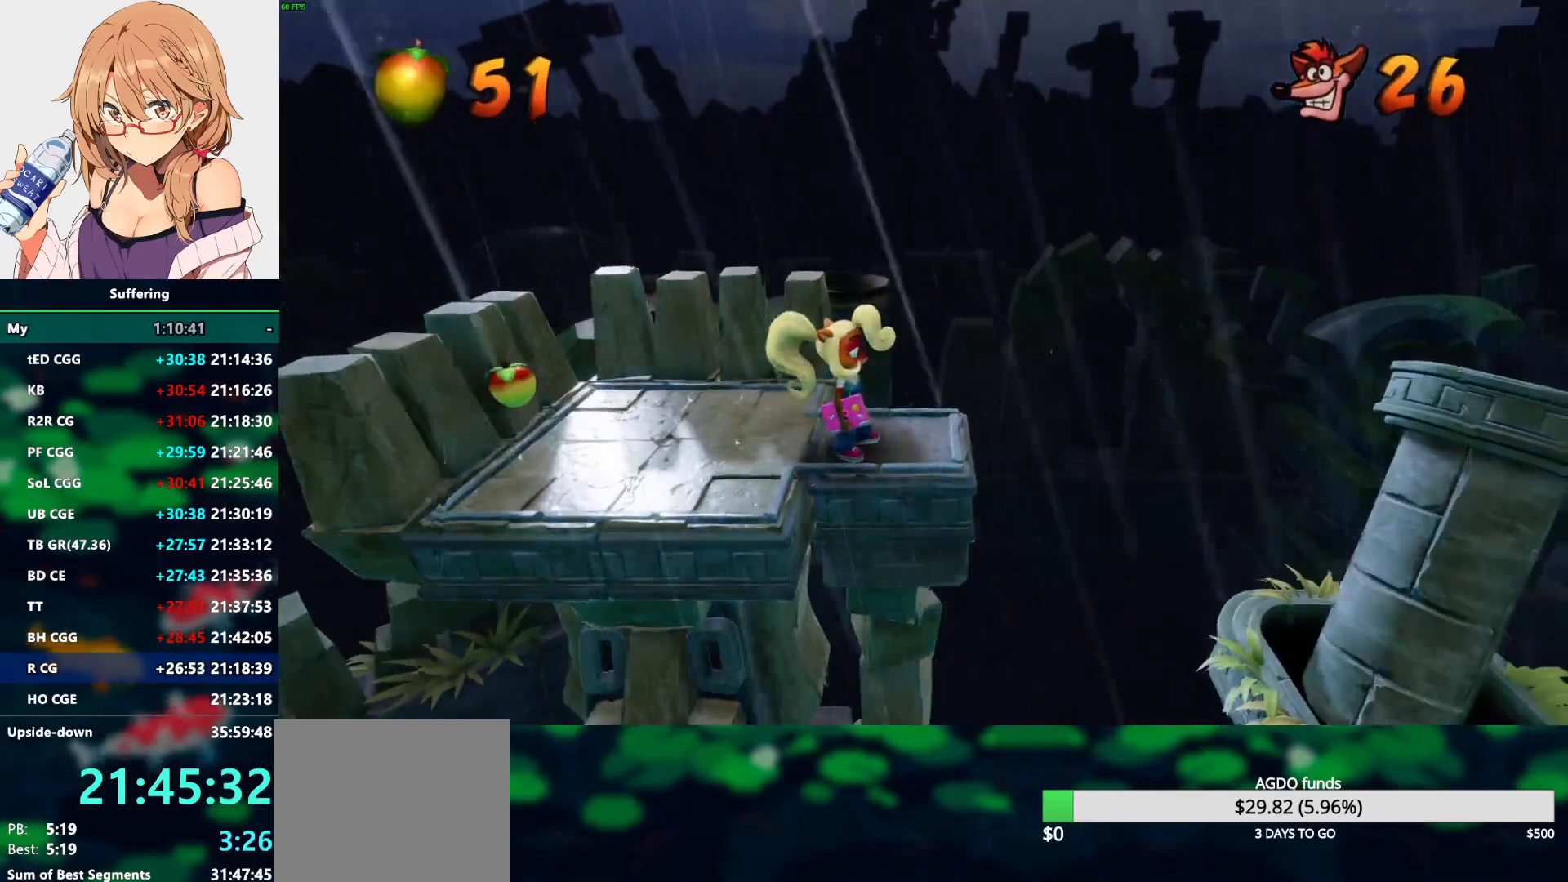
{"buttons": [], "left_stick": "center", "right_stick": "center", "events": [[33, "DPAD_UP", "down"], [150, "DPAD_UP", "up"]]}
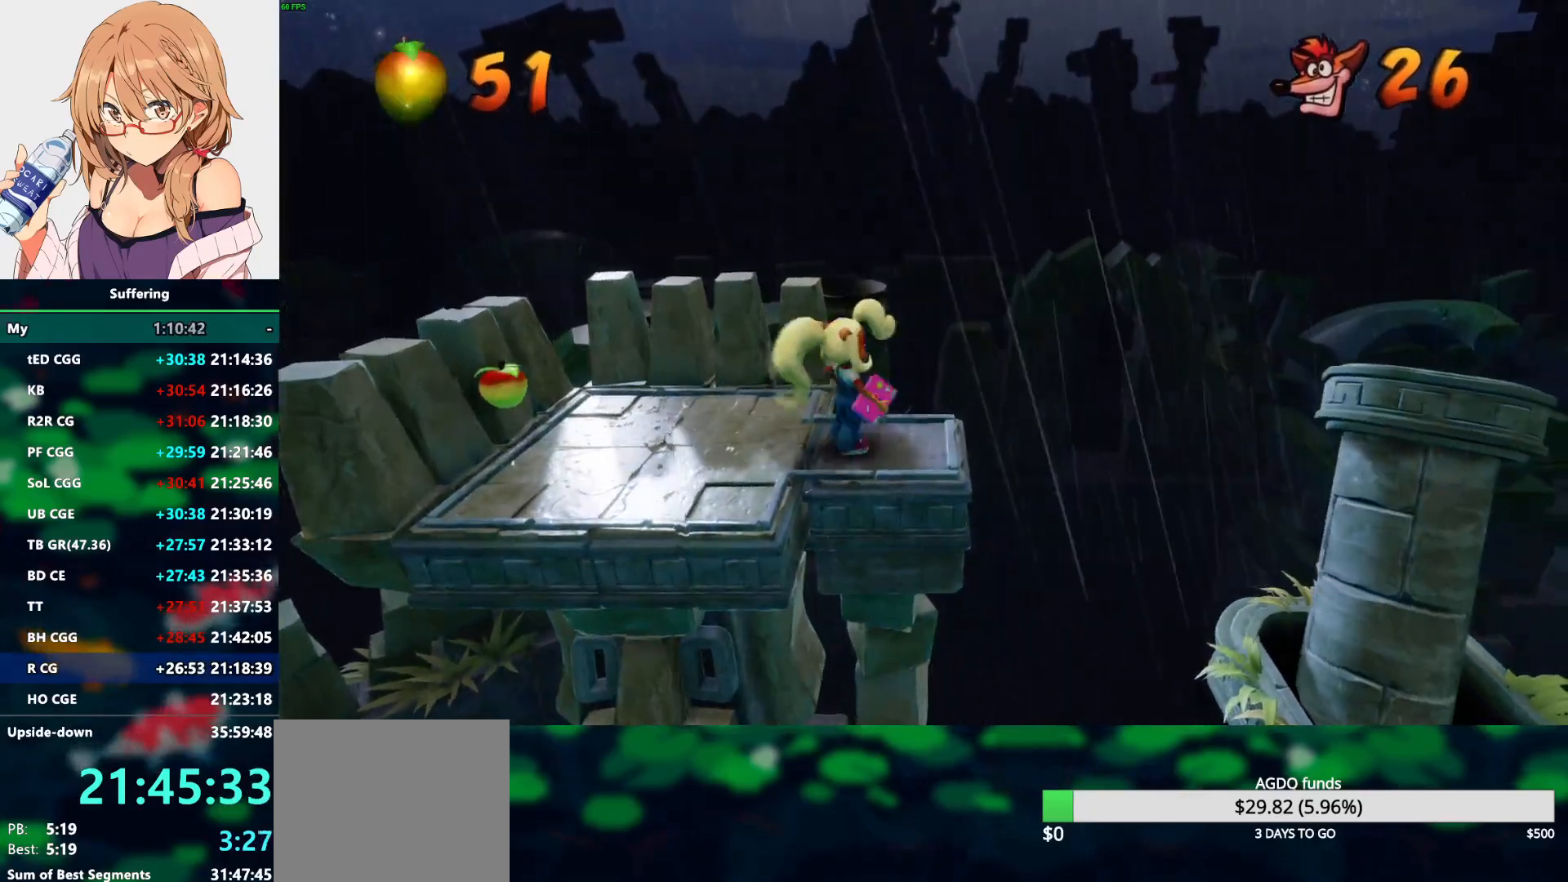
{"buttons": [], "left_stick": "center", "right_stick": "center", "events": []}
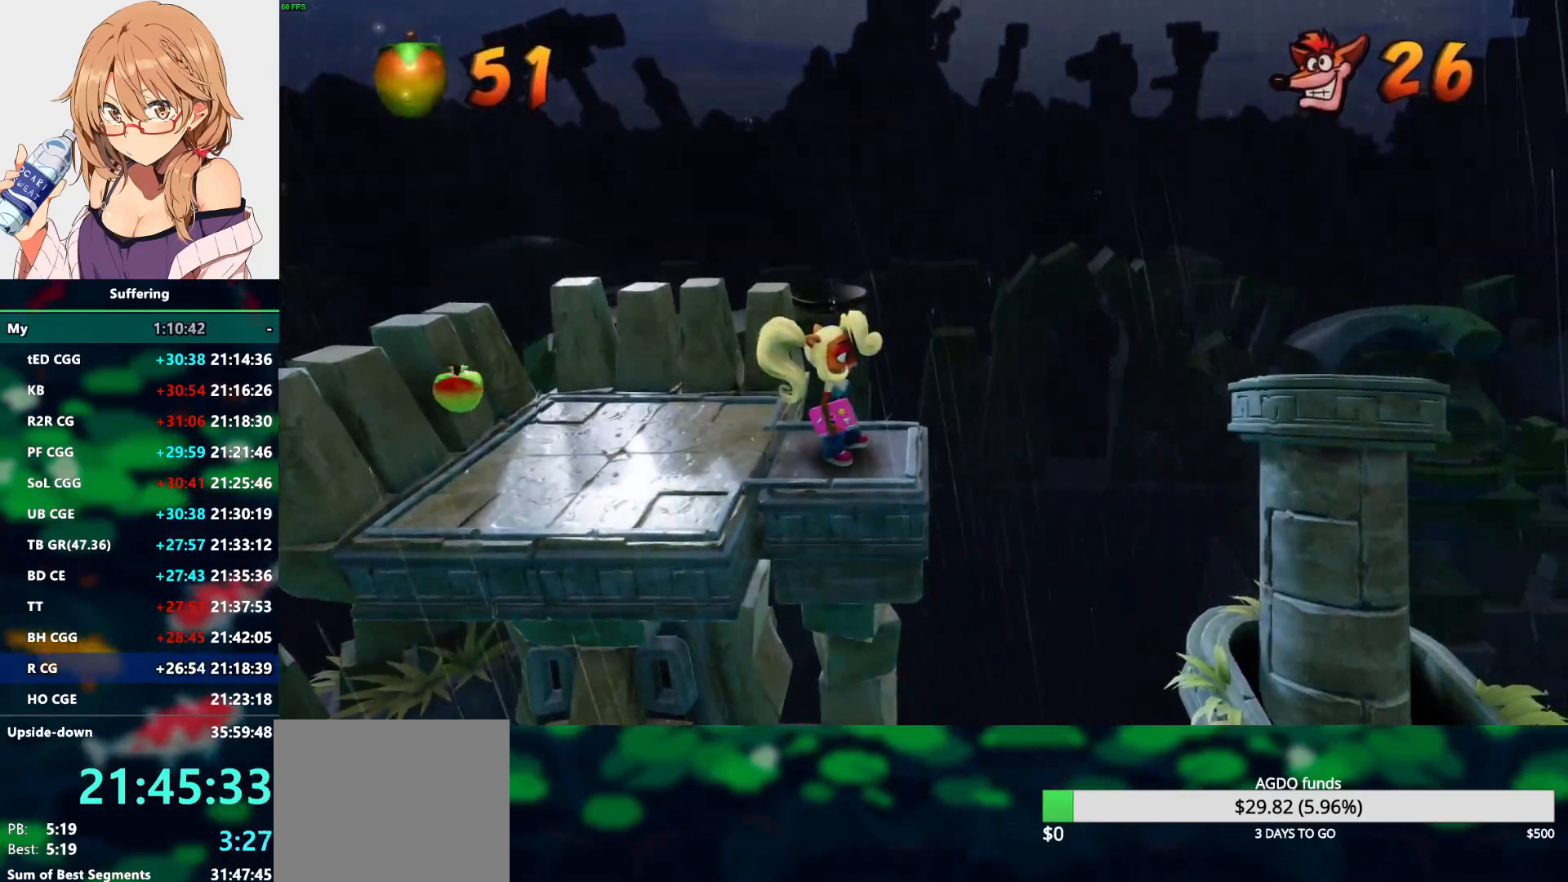
{"buttons": [], "left_stick": "center", "right_stick": "center", "events": []}
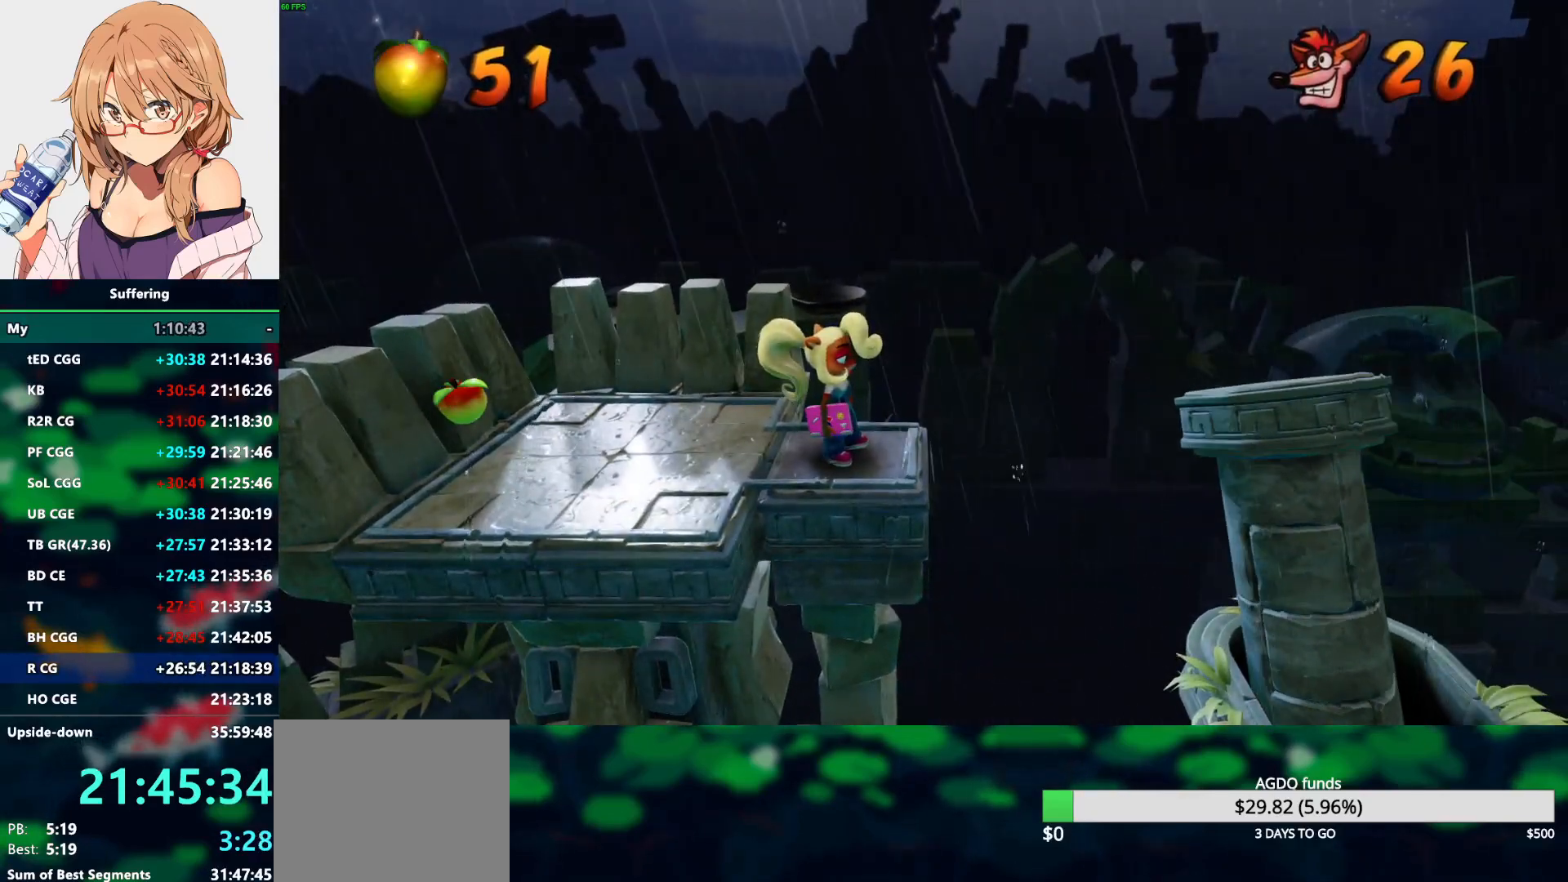
{"buttons": [], "left_stick": "center", "right_stick": "center", "events": []}
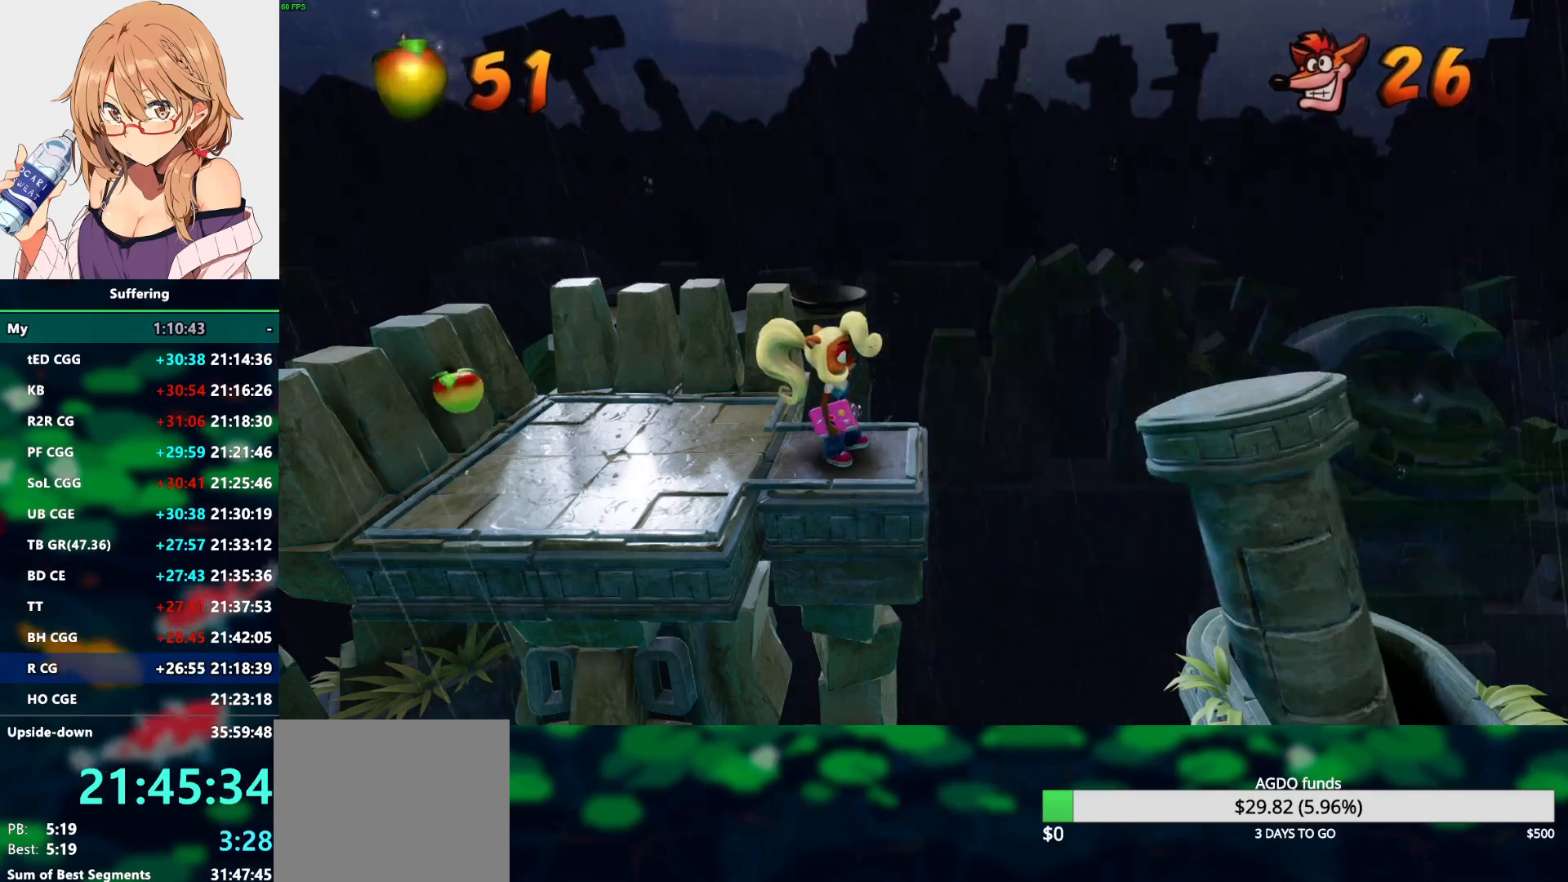
{"buttons": ["CROSS"], "left_stick": "center", "right_stick": "center", "events": [[400, "CROSS", "down"]]}
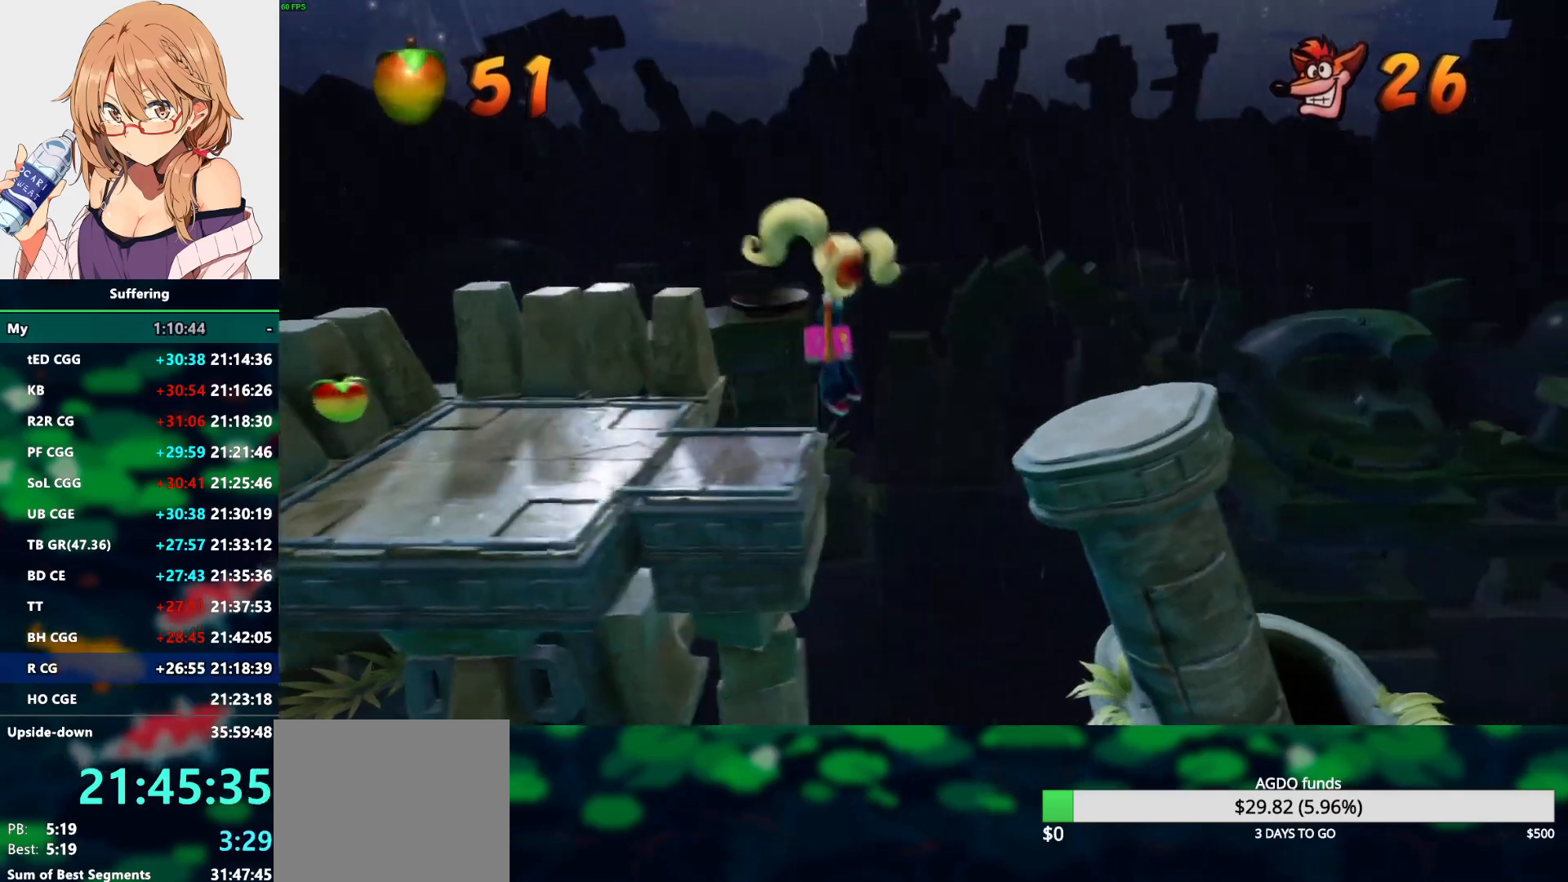
{"buttons": [], "left_stick": "center", "right_stick": "center", "events": [[217, "CROSS", "up"]]}
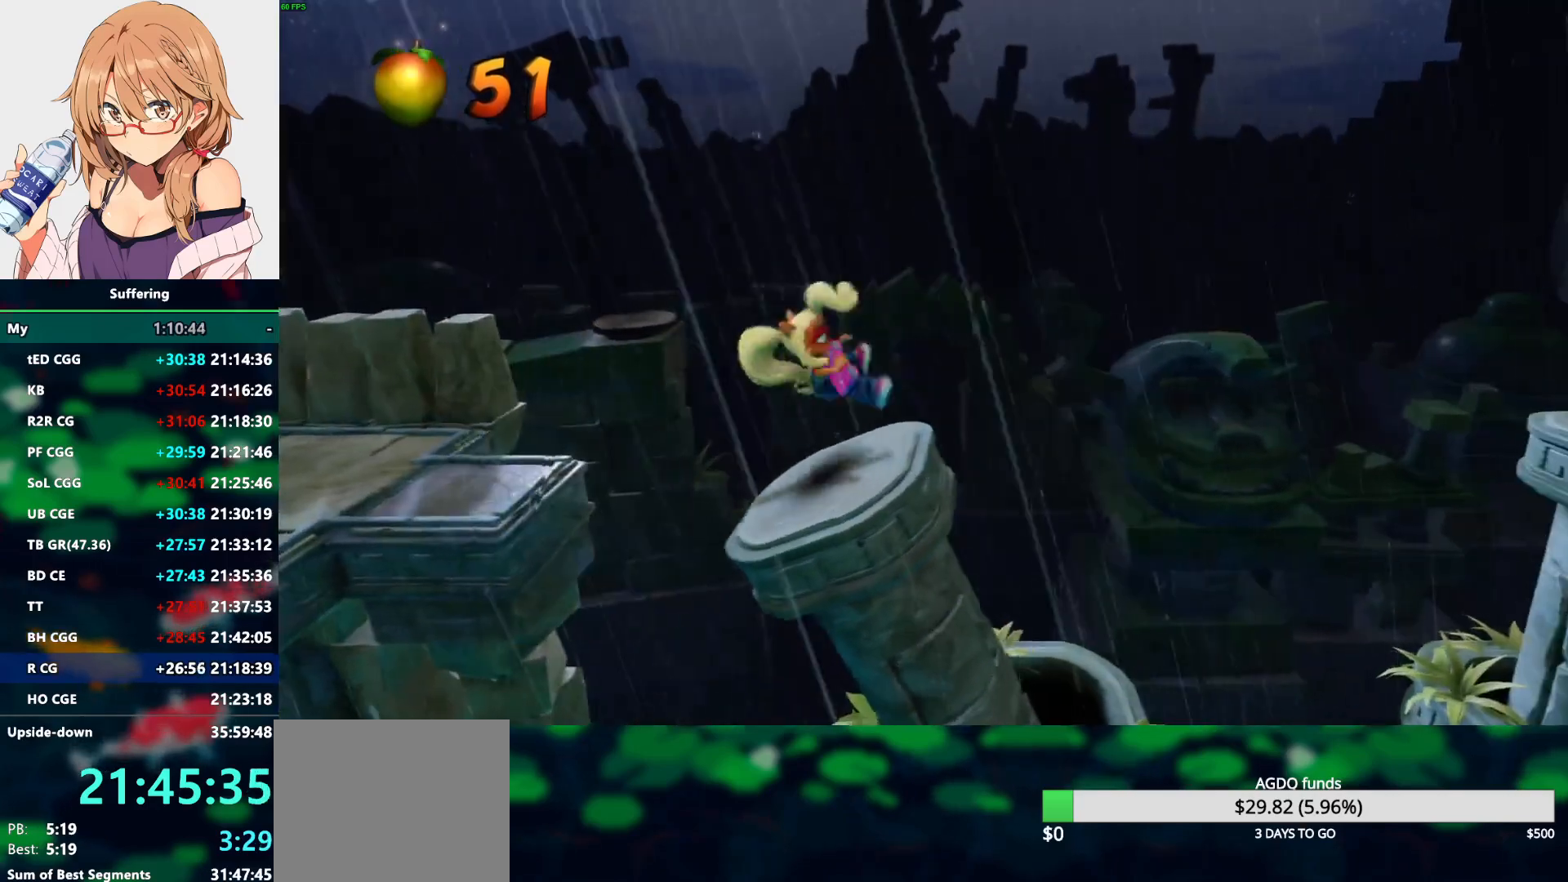
{"buttons": [], "left_stick": "center", "right_stick": "center", "events": []}
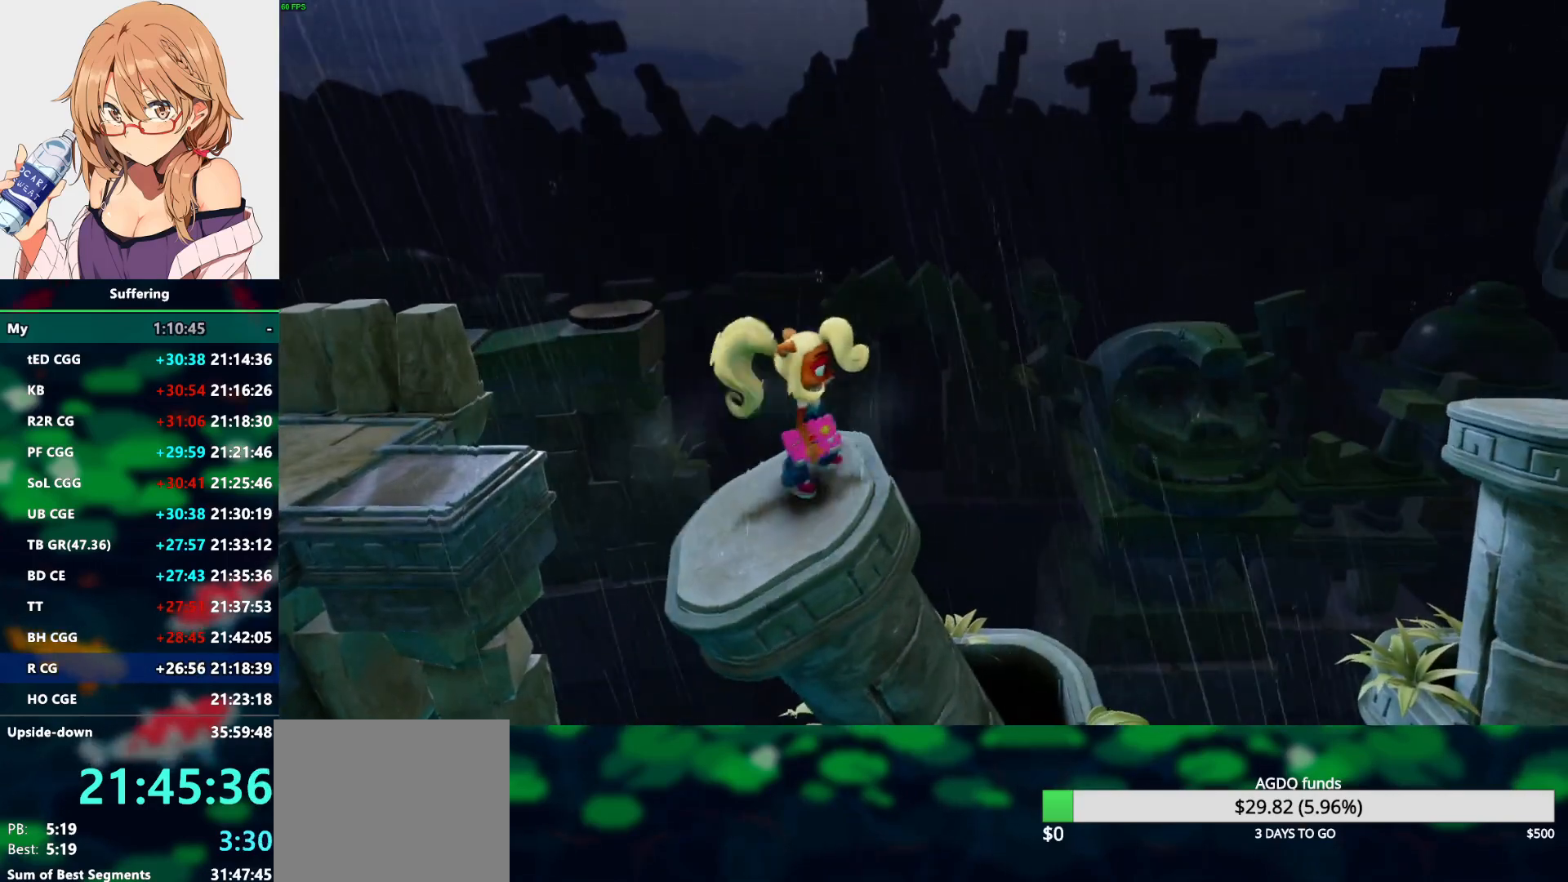
{"buttons": [], "left_stick": "center", "right_stick": "center", "events": []}
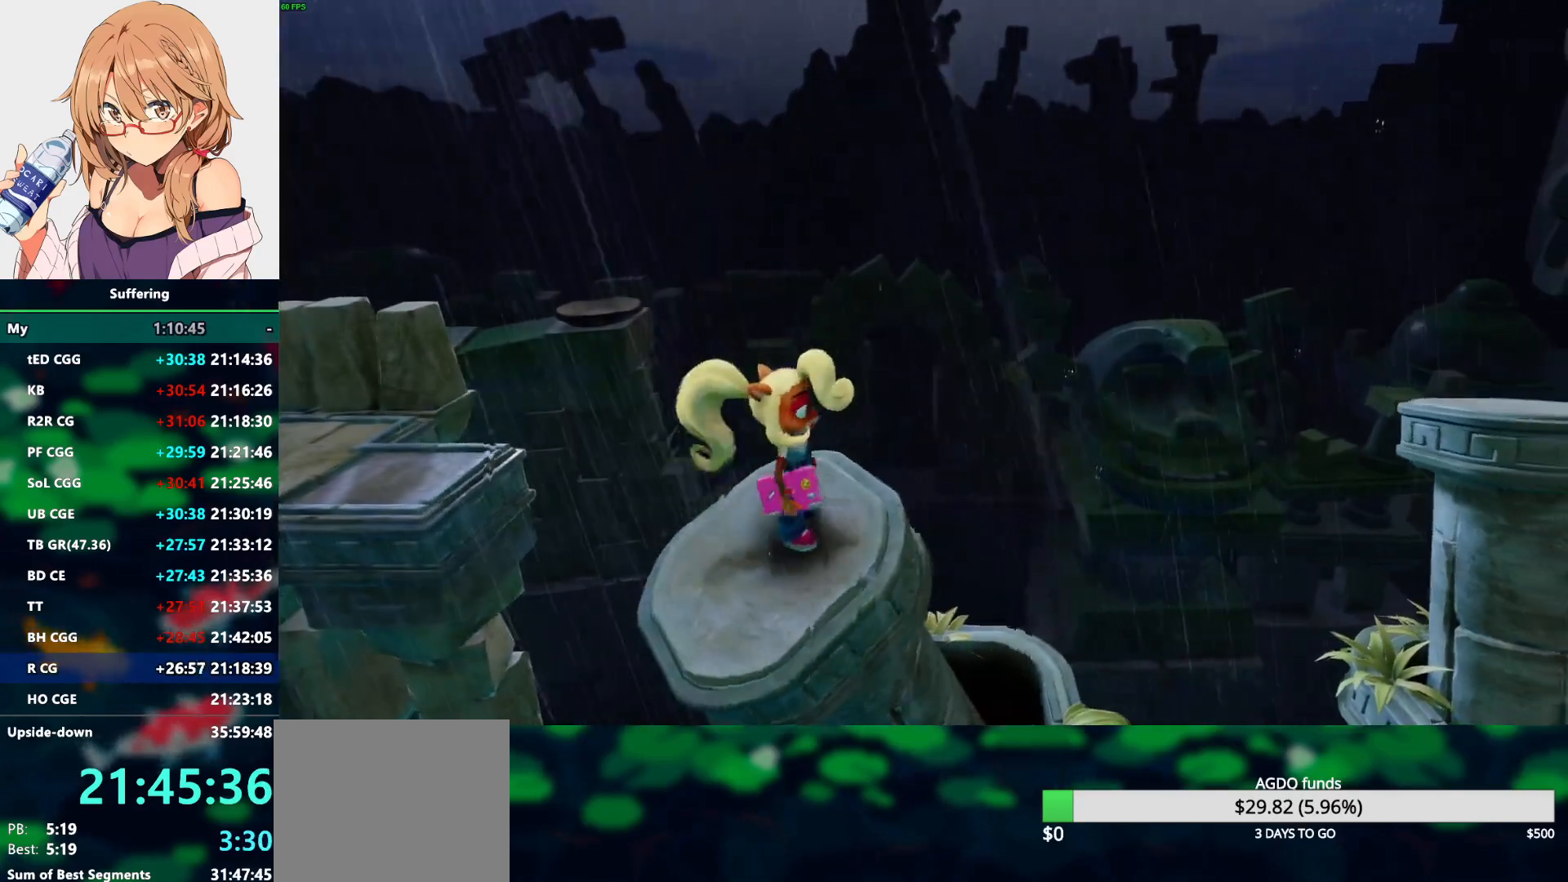
{"buttons": [], "left_stick": "center", "right_stick": "center", "events": []}
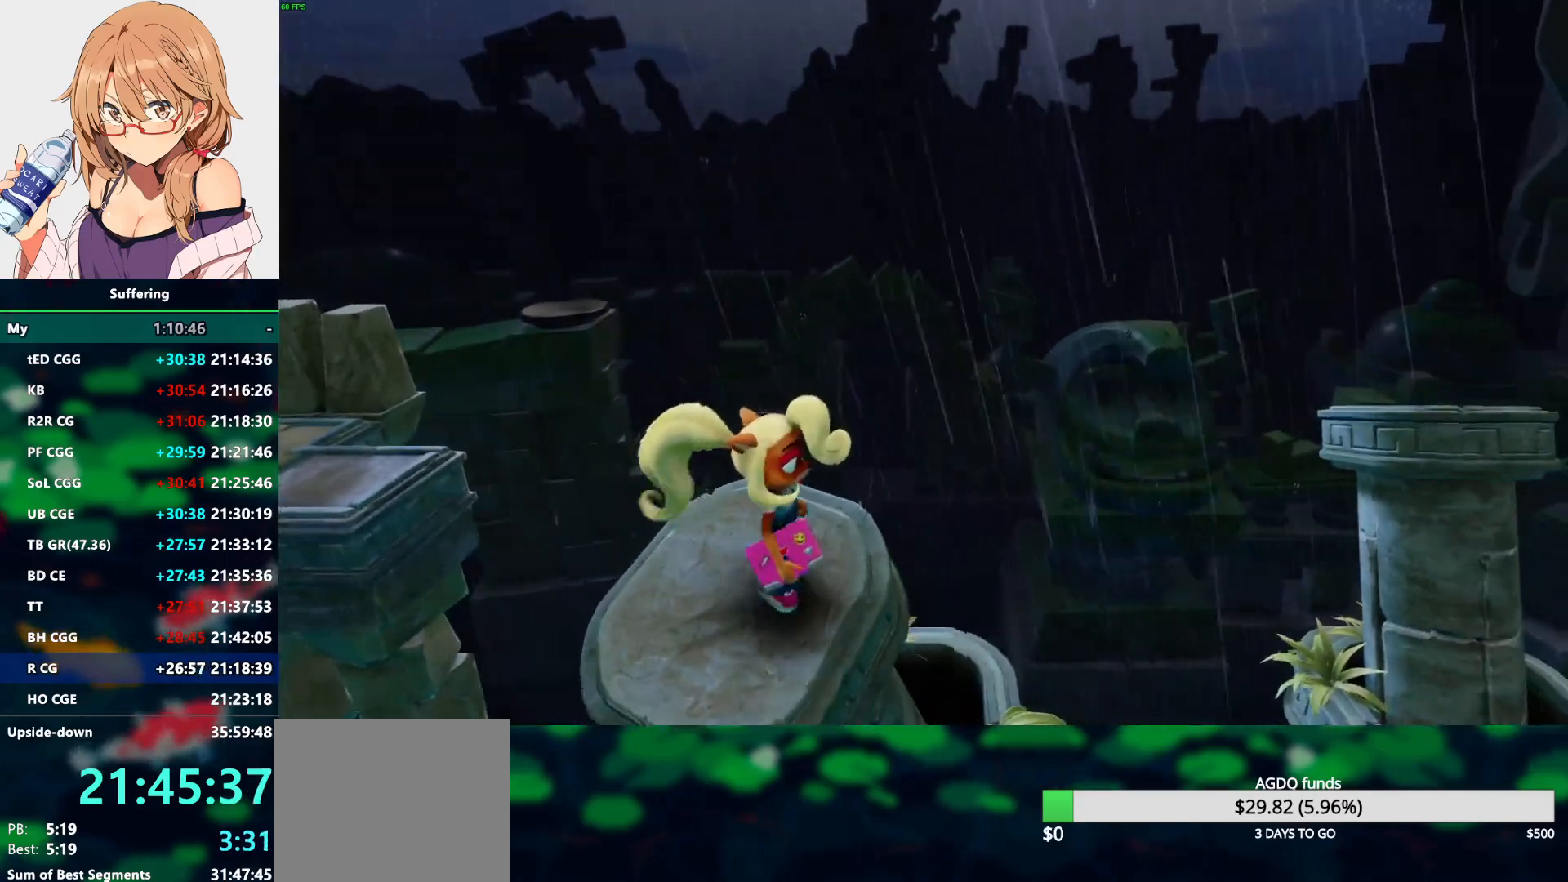
{"buttons": [], "left_stick": "center", "right_stick": "center", "events": [[67, "DPAD_UP", "down"], [233, "DPAD_UP", "up"], [433, "DPAD_UP", "down"], [467, "DPAD_UP", "up"]]}
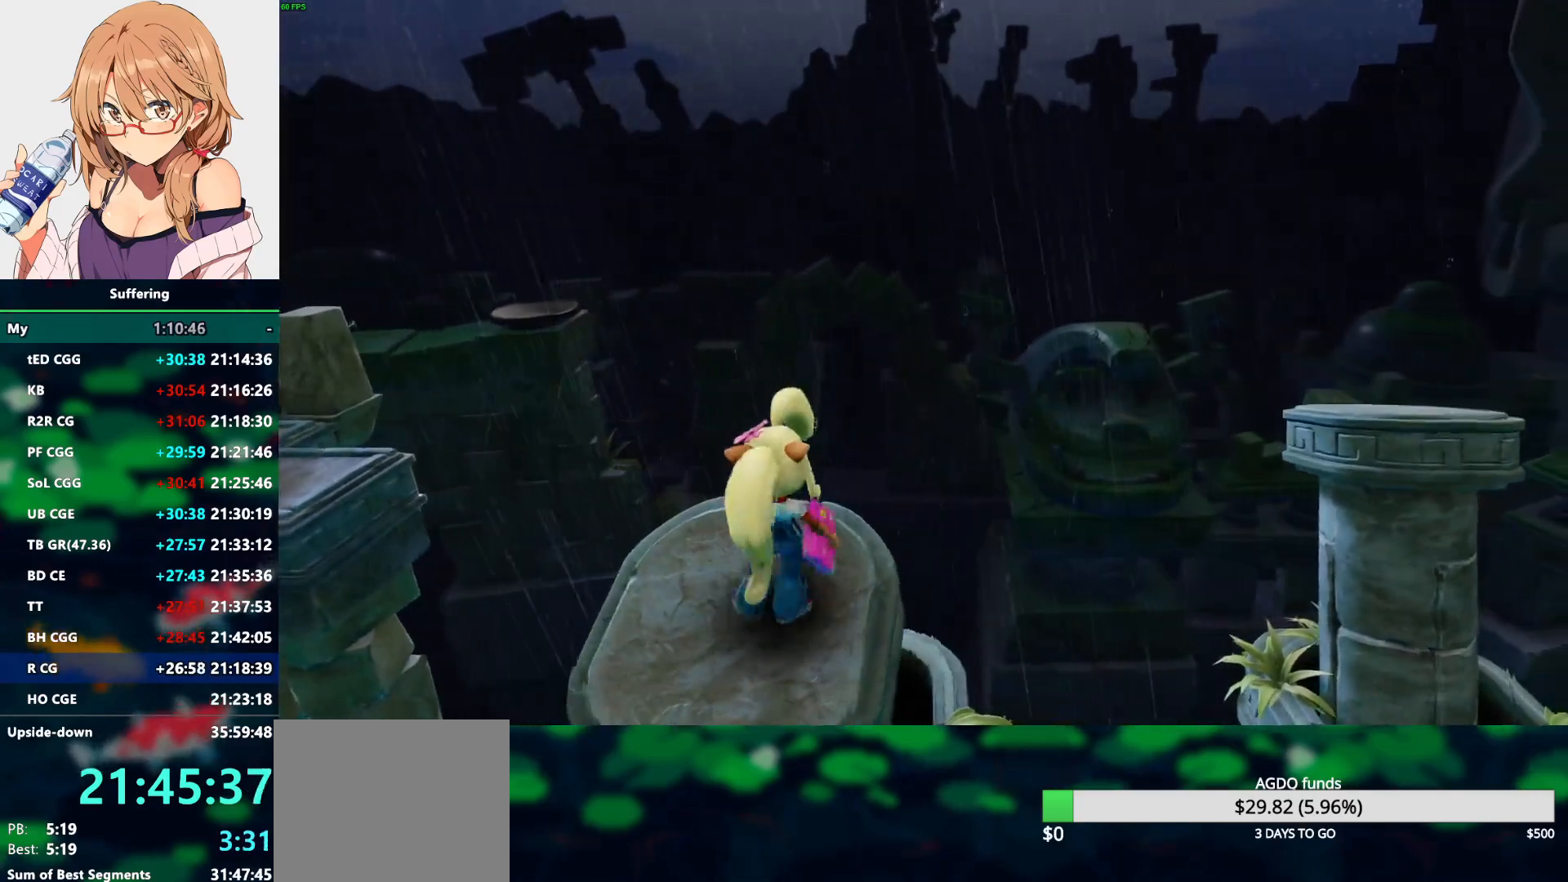
{"buttons": [], "left_stick": "center", "right_stick": "center", "events": [[83, "DPAD_UP", "down"], [233, "DPAD_UP", "up"], [317, "DPAD_UP", "down"], [500, "DPAD_UP", "up"]]}
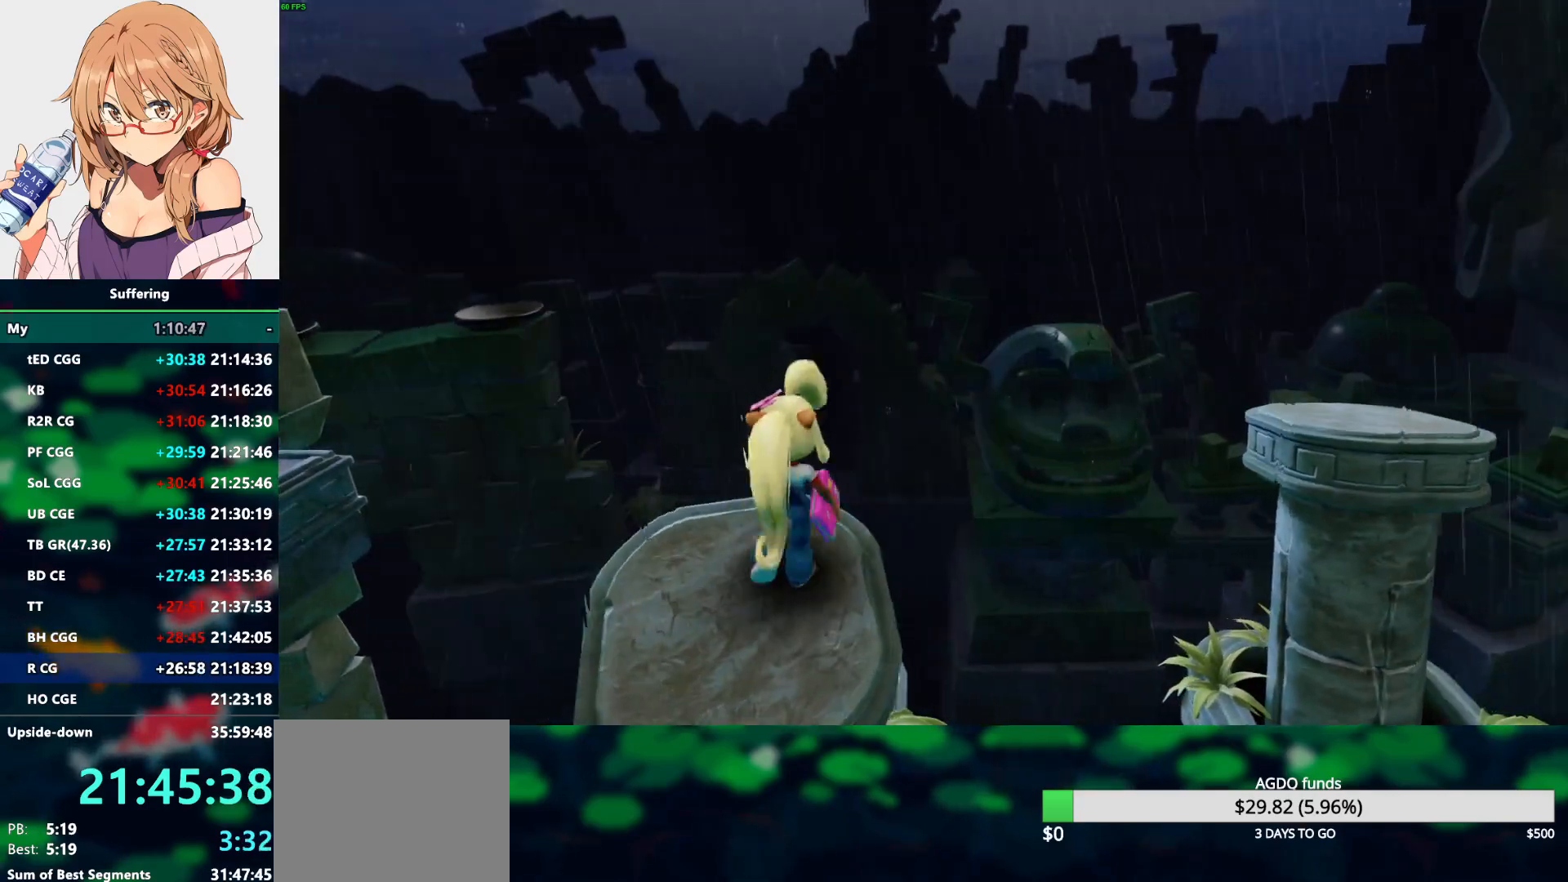
{"buttons": [], "left_stick": "center", "right_stick": "center", "events": [[17, "DPAD_UP", "down"], [183, "DPAD_UP", "up"]]}
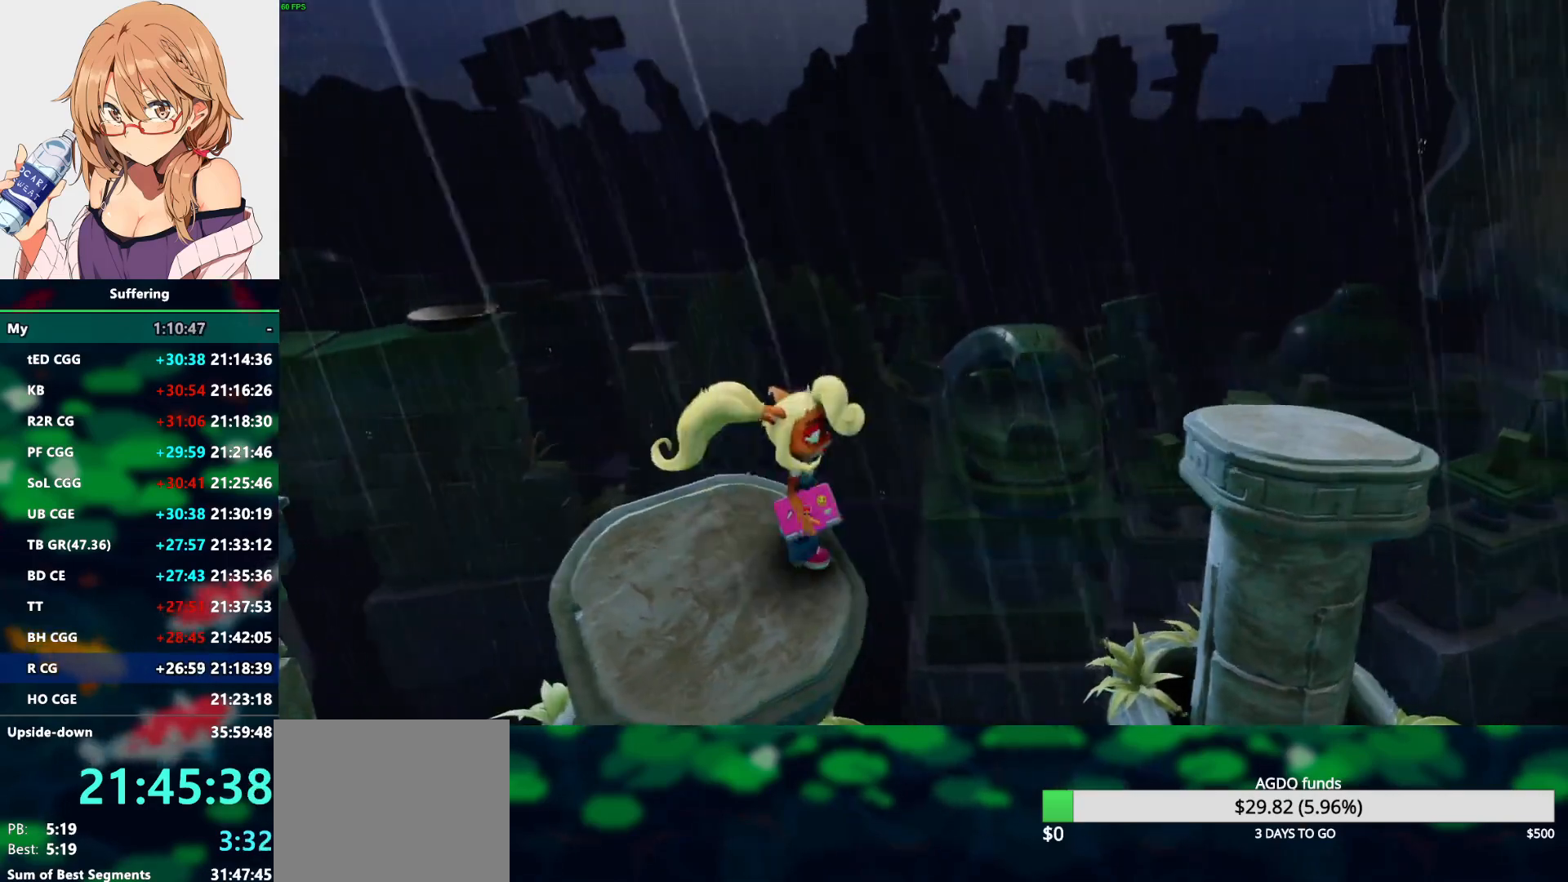
{"buttons": ["CROSS"], "left_stick": "center", "right_stick": "center", "events": [[133, "CROSS", "down"]]}
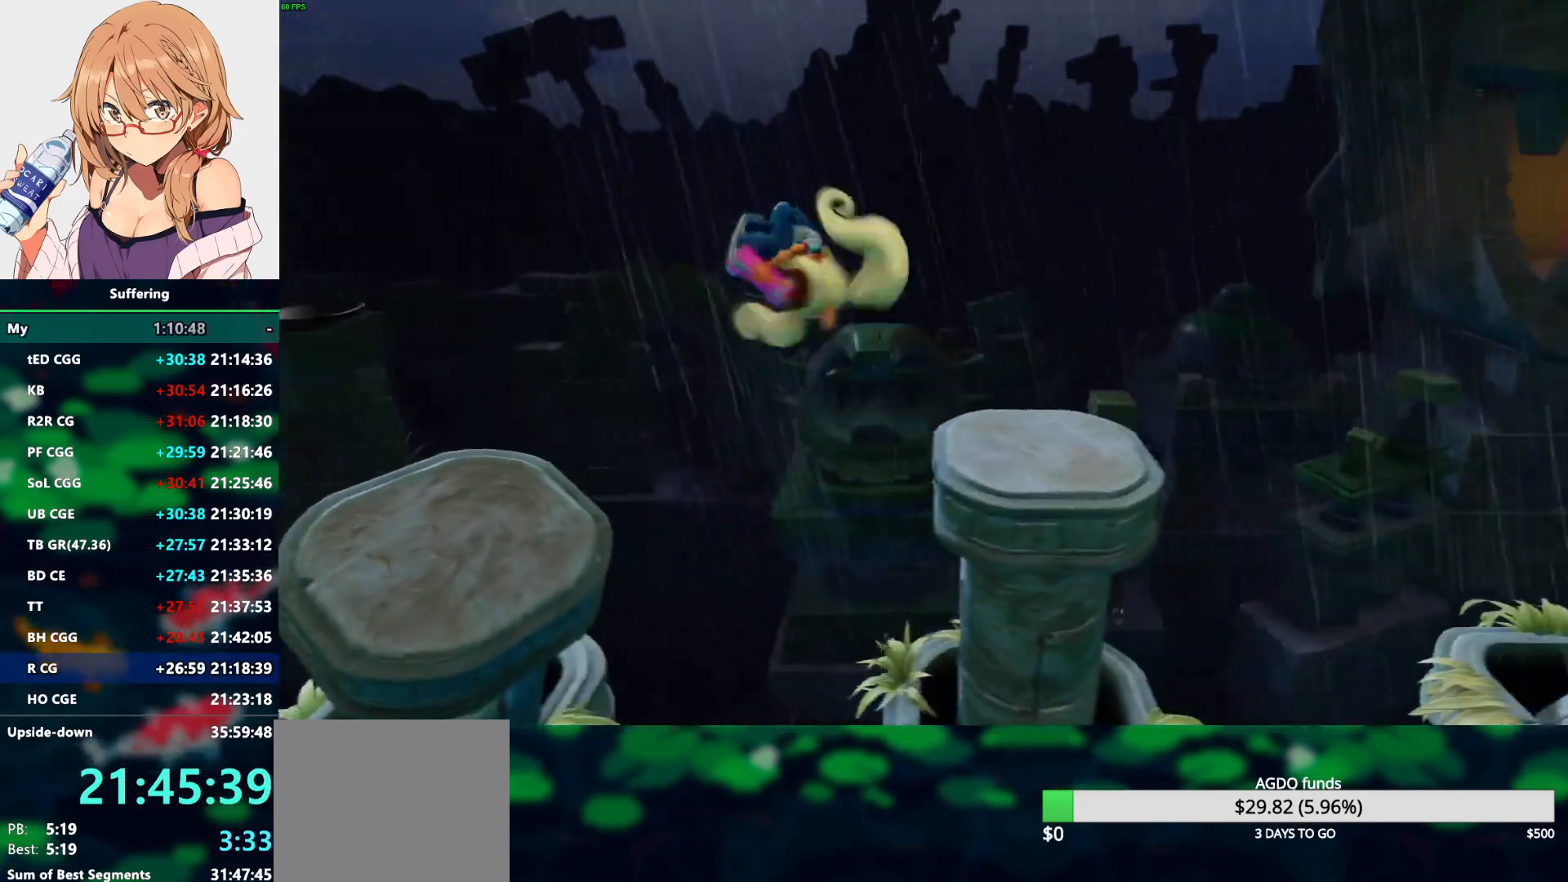
{"buttons": [], "left_stick": "center", "right_stick": "center", "events": [[350, "CROSS", "up"]]}